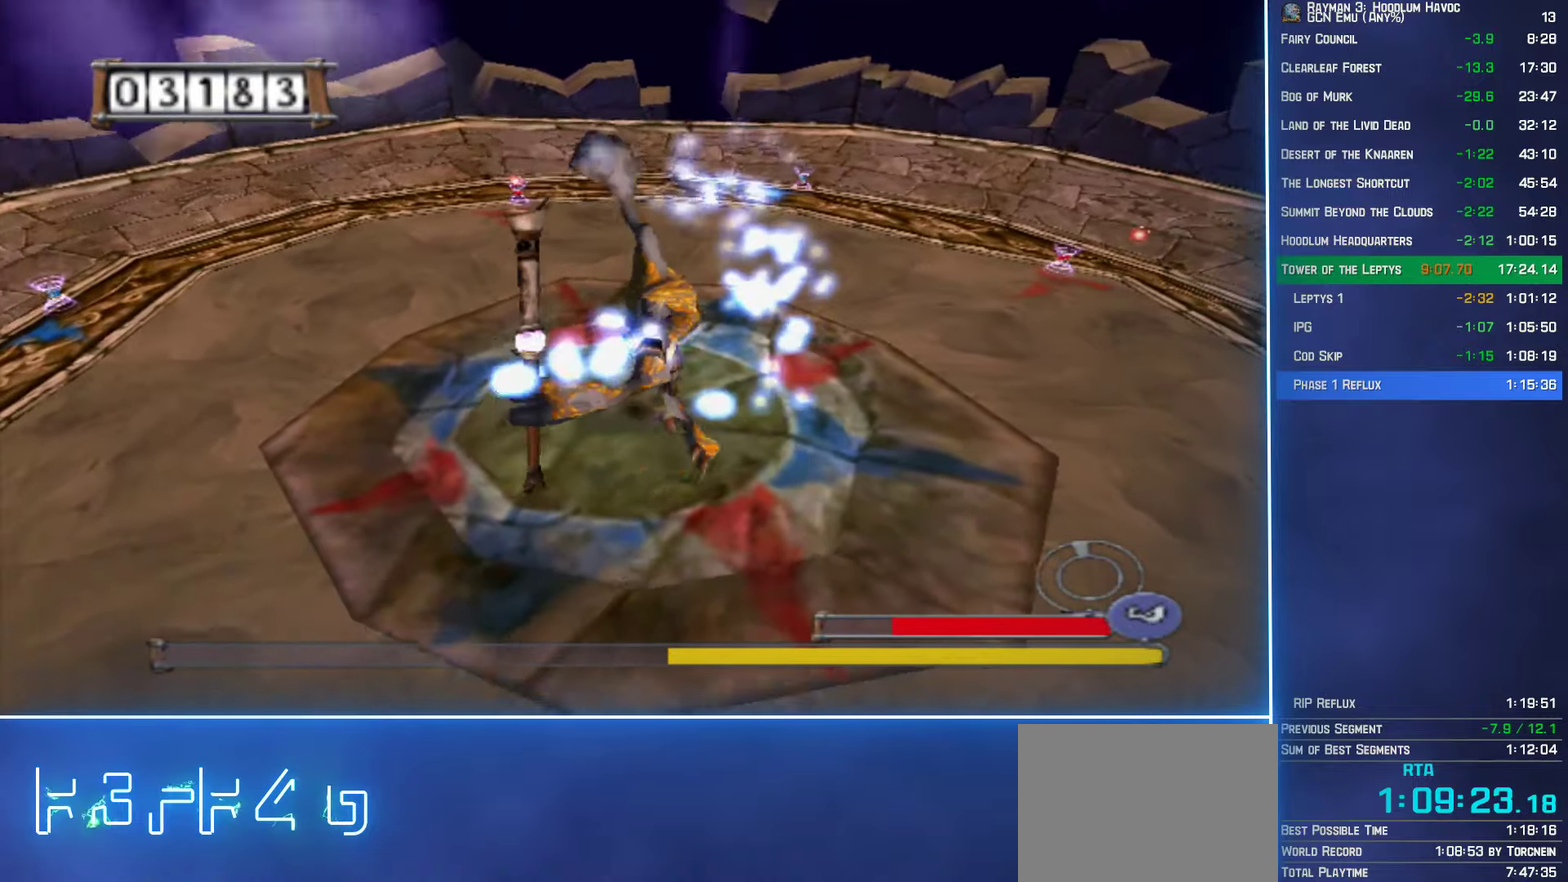
Gameplay with a controller (Xbox layout); each line is a JSON object with the inputs held at the frame after it. "events" lists button and stick changes between this image and that frame as [ms after this image, input, new state], when the widget could be followed in between. Not read: L3 R3.
{"buttons": ["B"], "left_stick": "down", "right_stick": "center", "events": [[16, "left_stick", "down"], [116, "B", "down"]]}
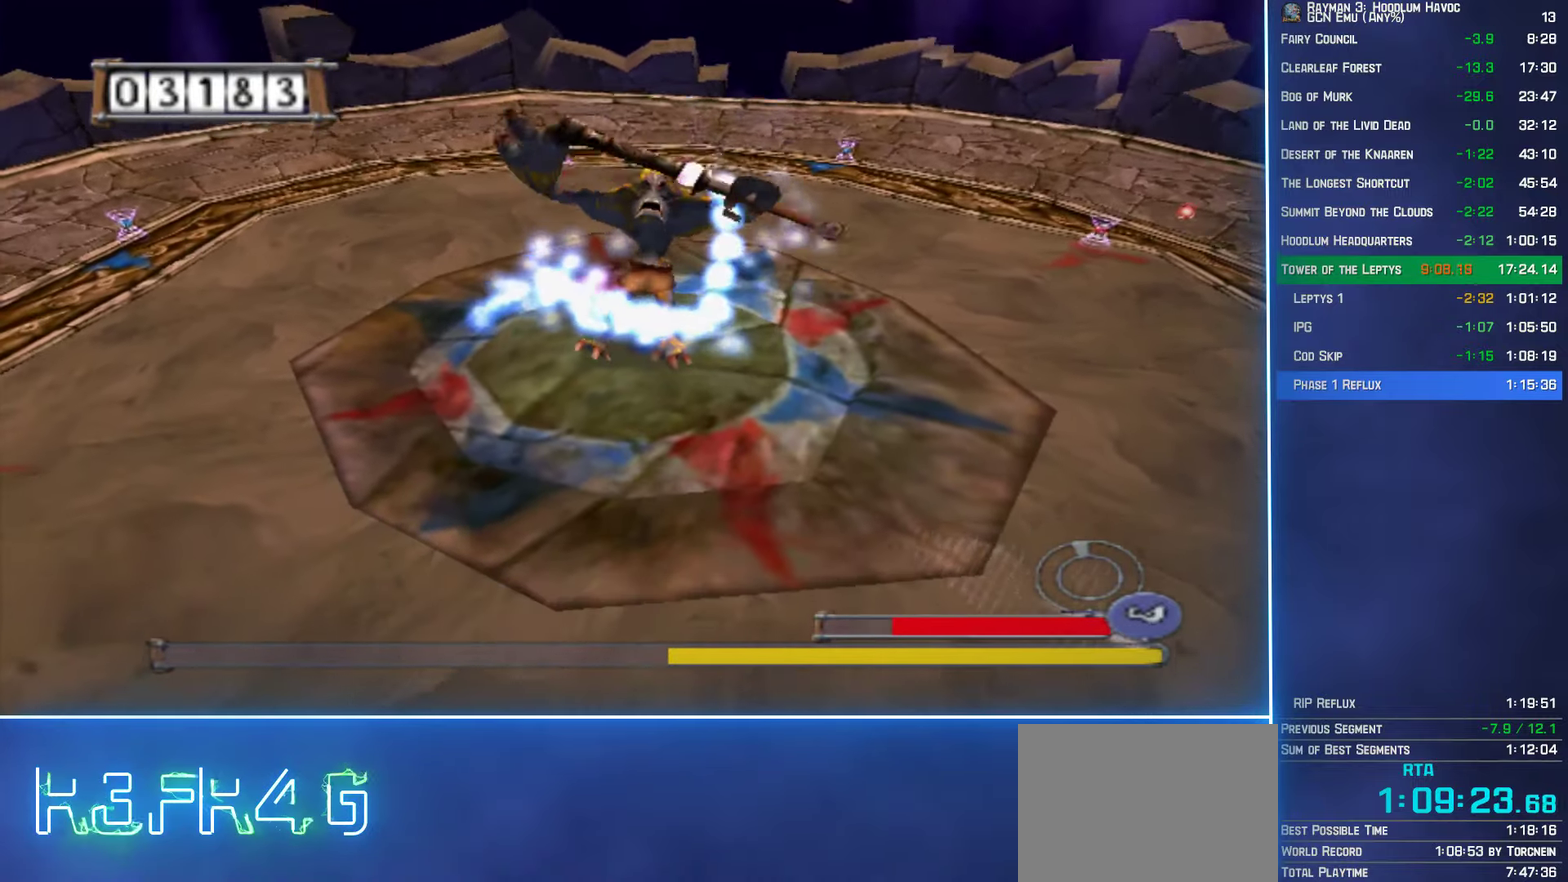
{"buttons": ["B"], "left_stick": "down-left", "right_stick": "center", "events": [[50, "left_stick", "down-left"]]}
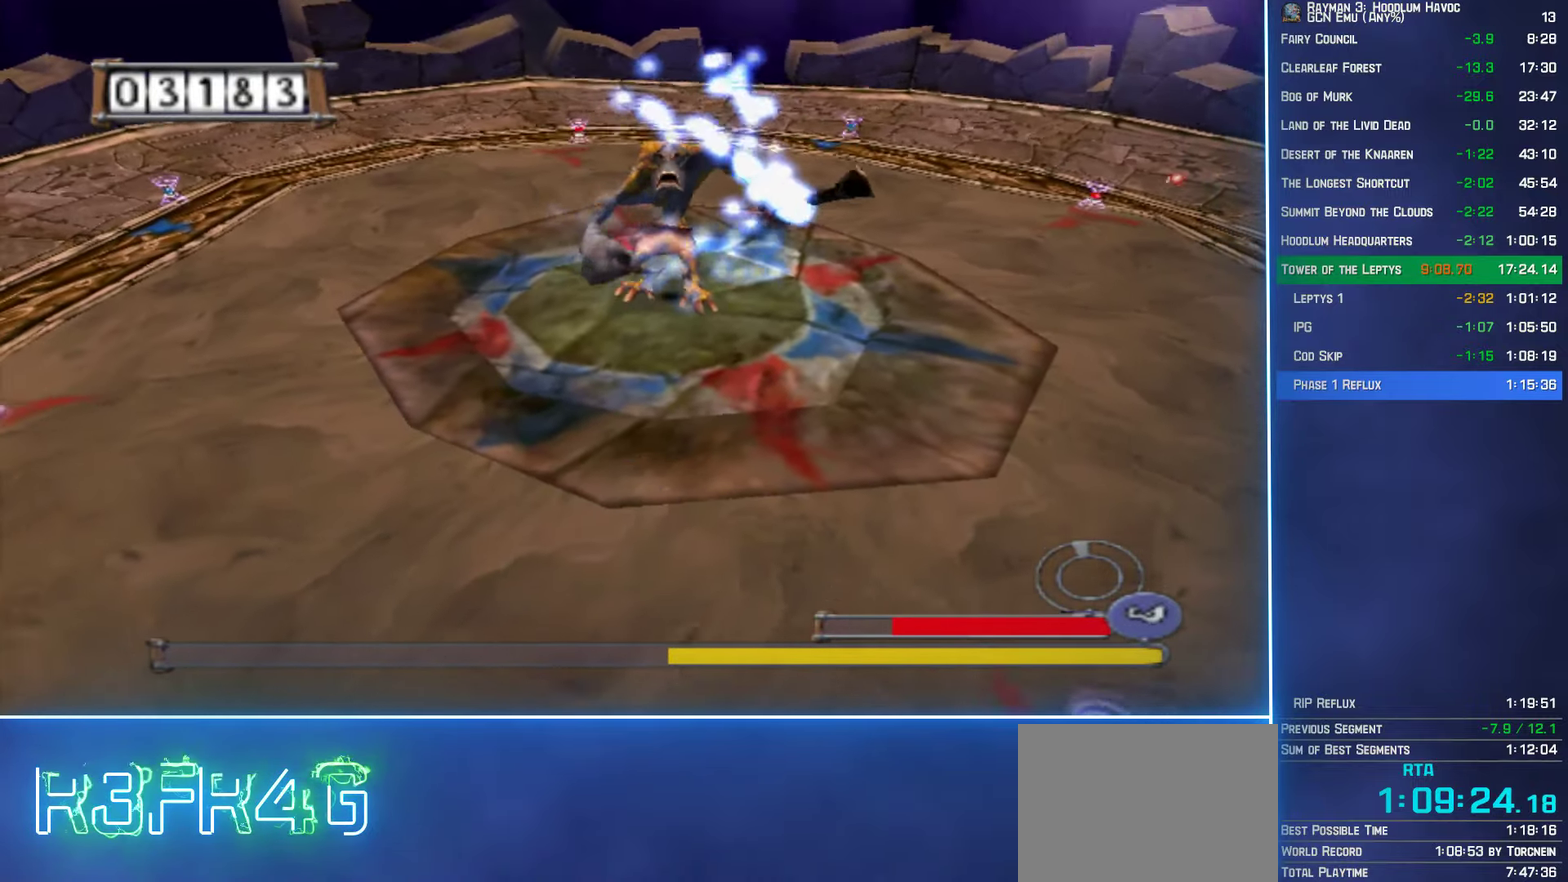
{"buttons": ["B"], "left_stick": "down-left", "right_stick": "center", "events": []}
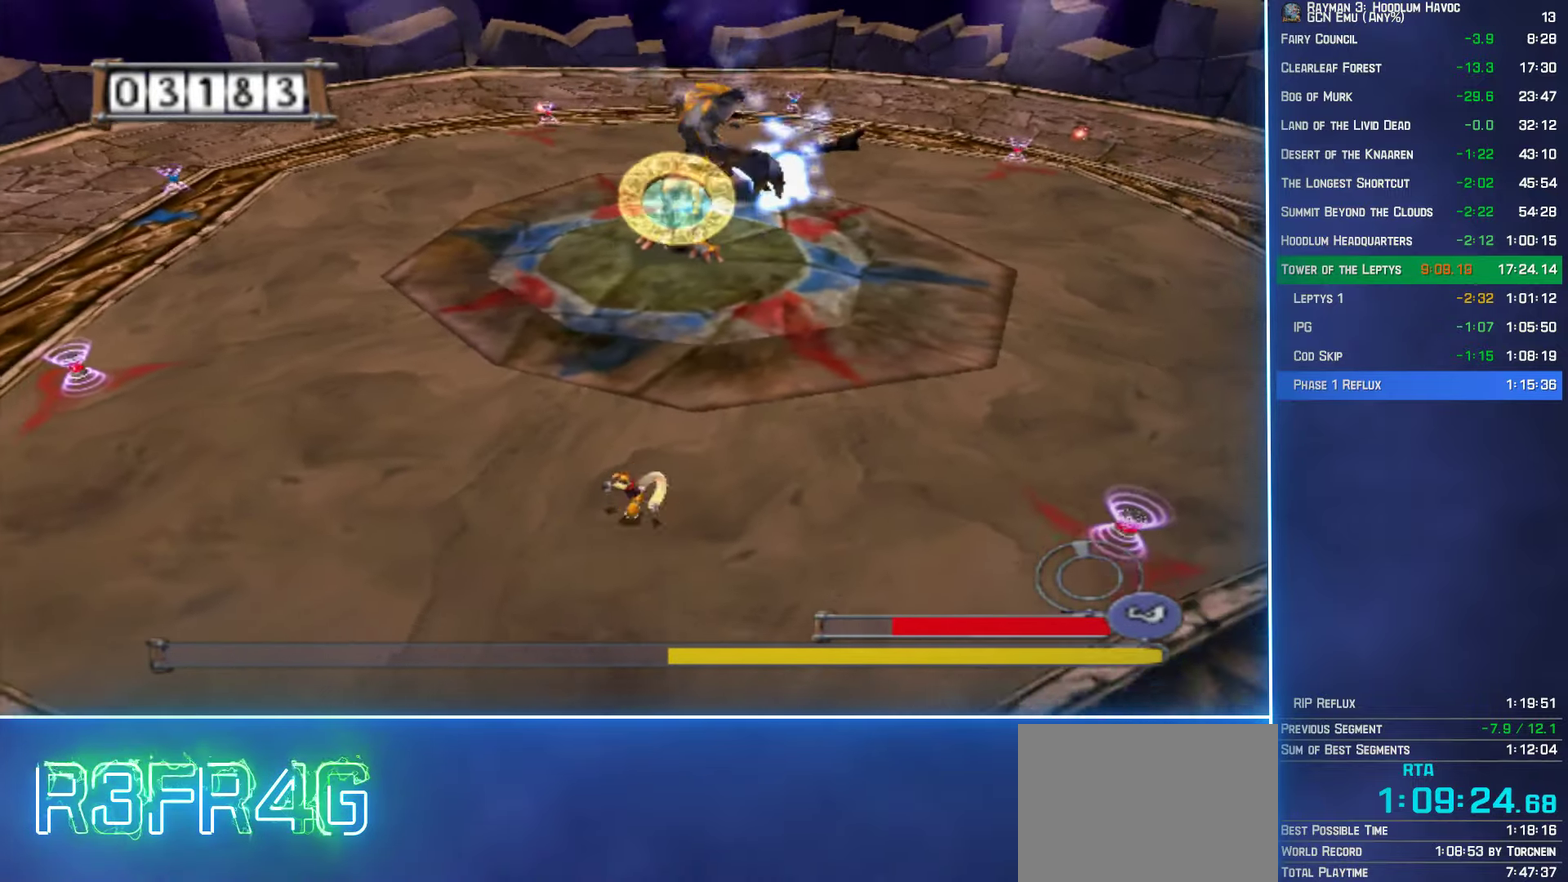
{"buttons": ["B"], "left_stick": "down-left", "right_stick": "center", "events": []}
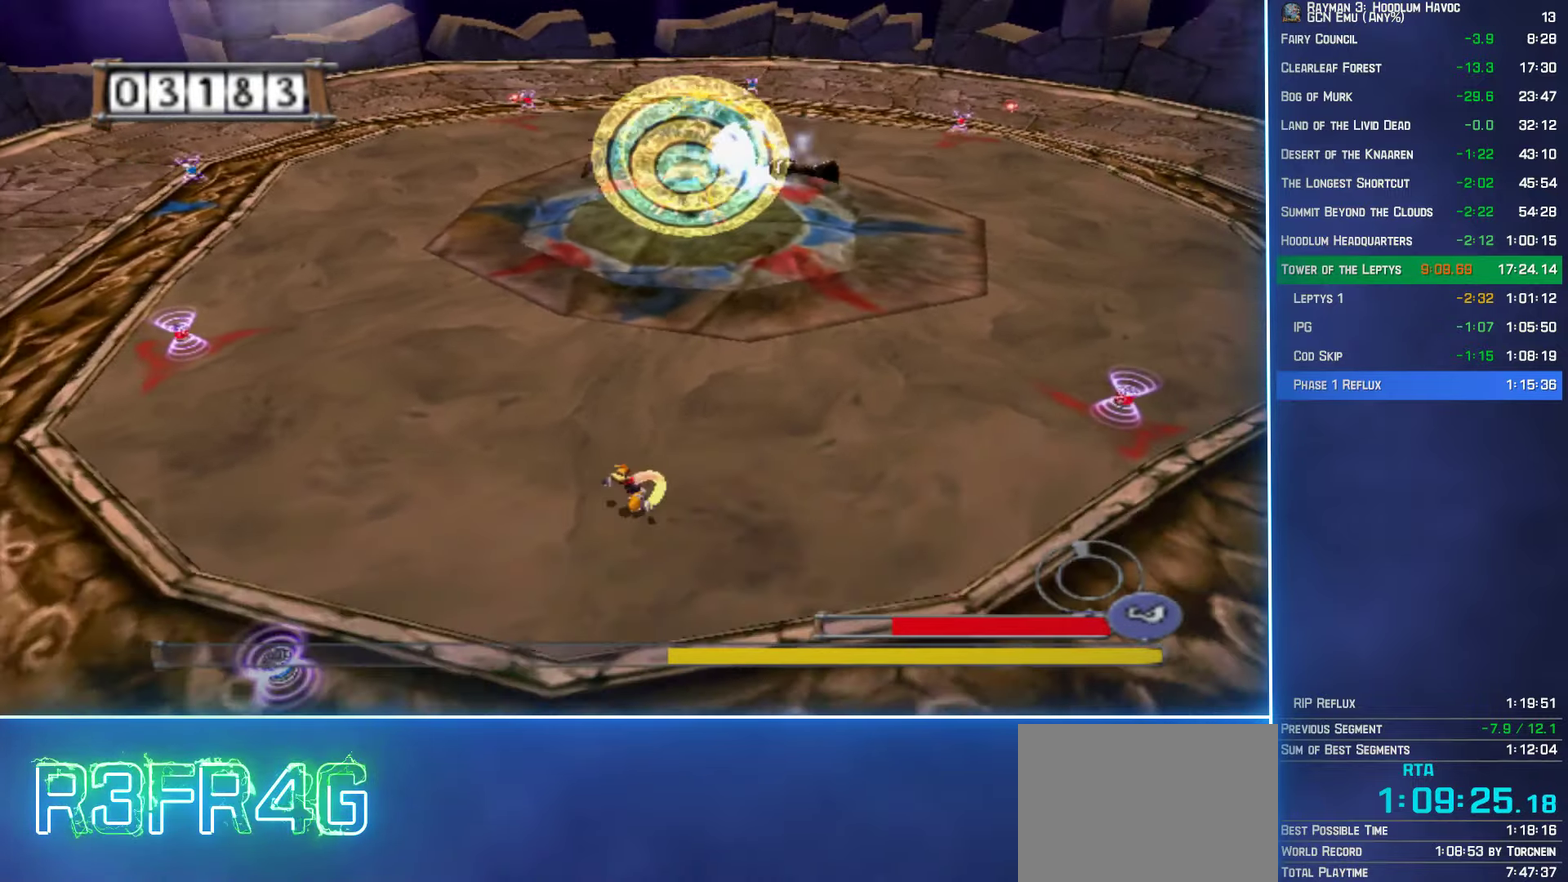
{"buttons": ["B"], "left_stick": "down-left", "right_stick": "center", "events": []}
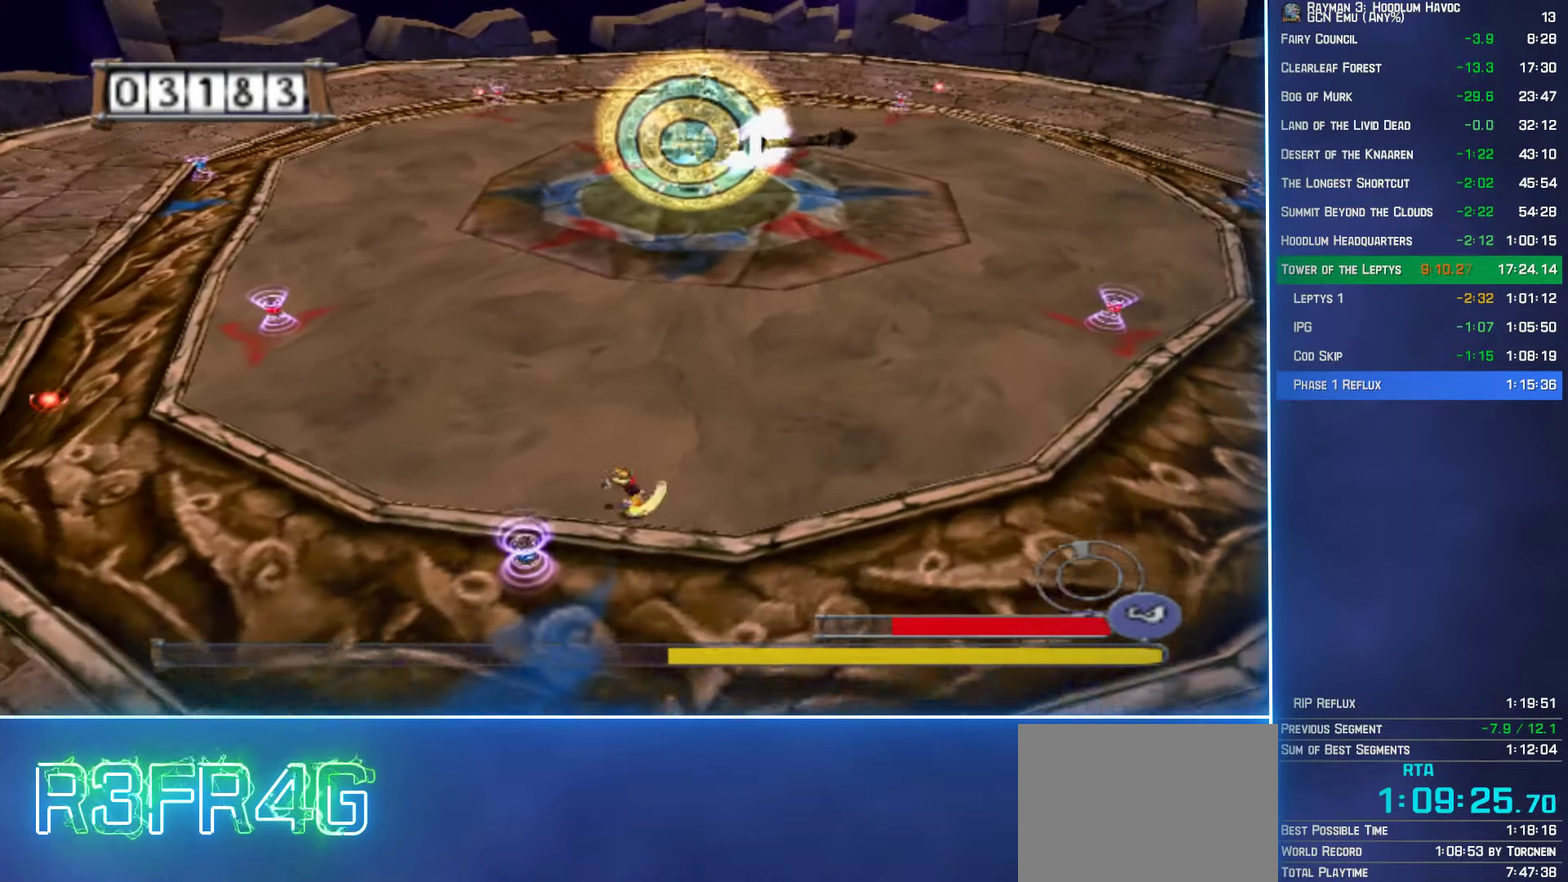
{"buttons": ["B"], "left_stick": "up", "right_stick": "center", "events": [[250, "left_stick", "up"]]}
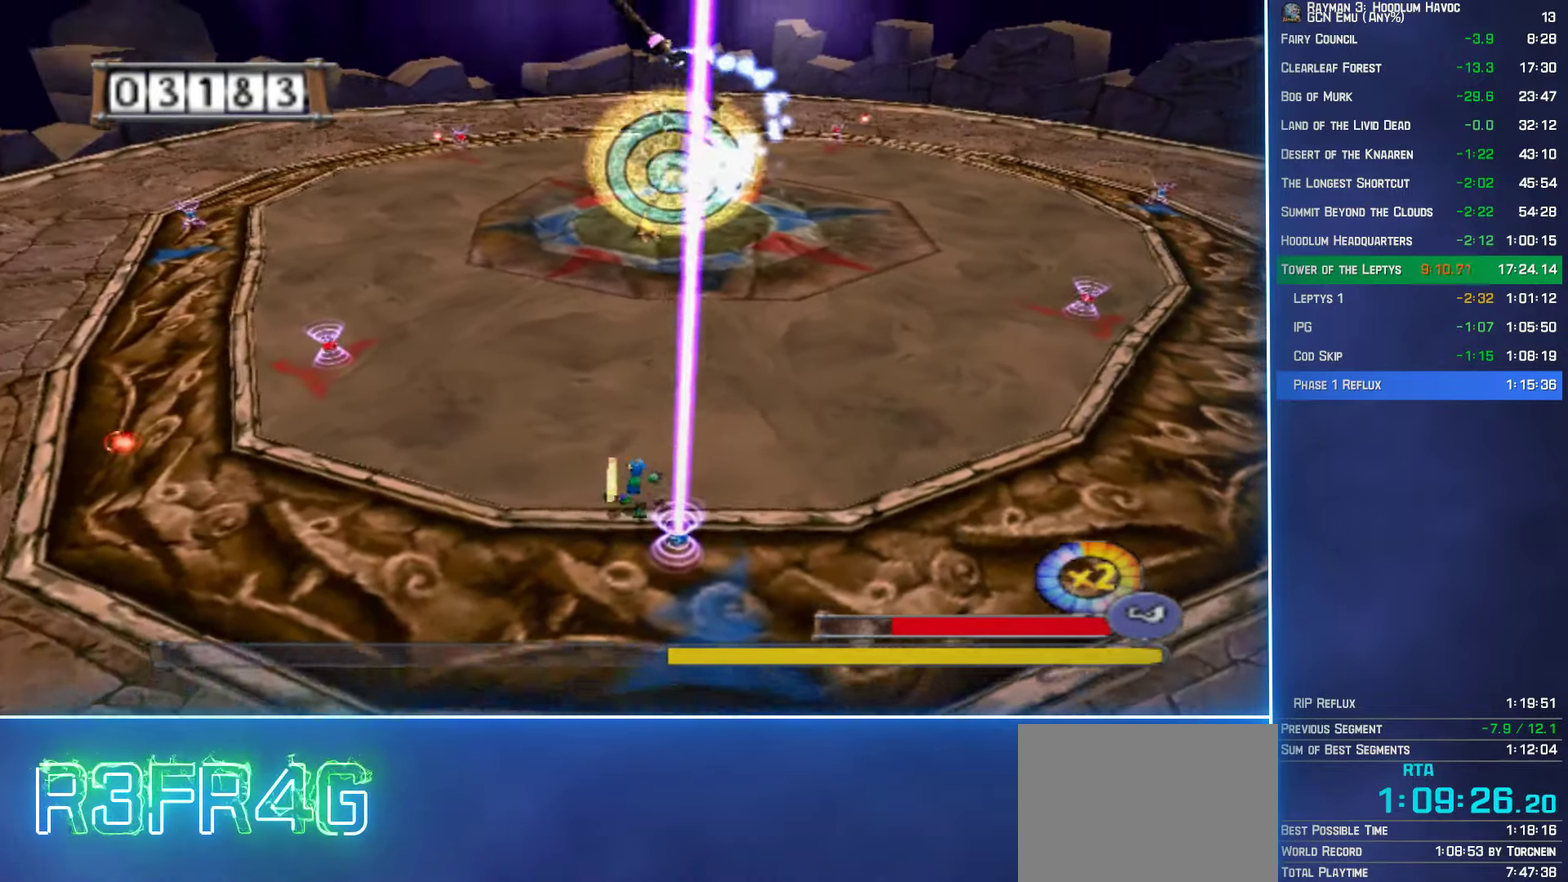
{"buttons": ["B"], "left_stick": "up", "right_stick": "center", "events": []}
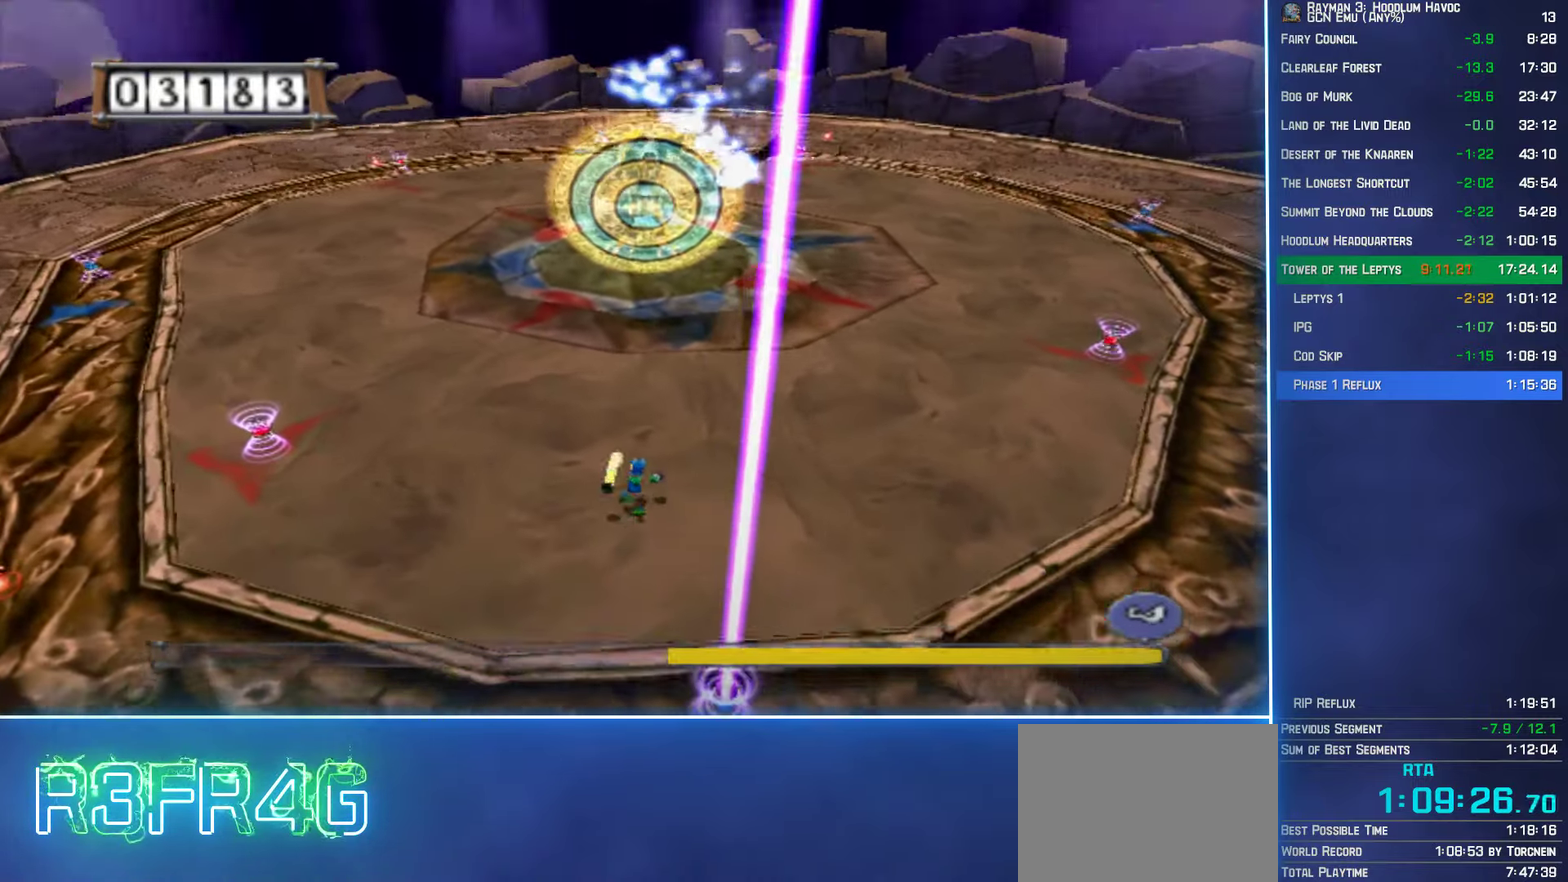
{"buttons": ["B"], "left_stick": "up", "right_stick": "center", "events": []}
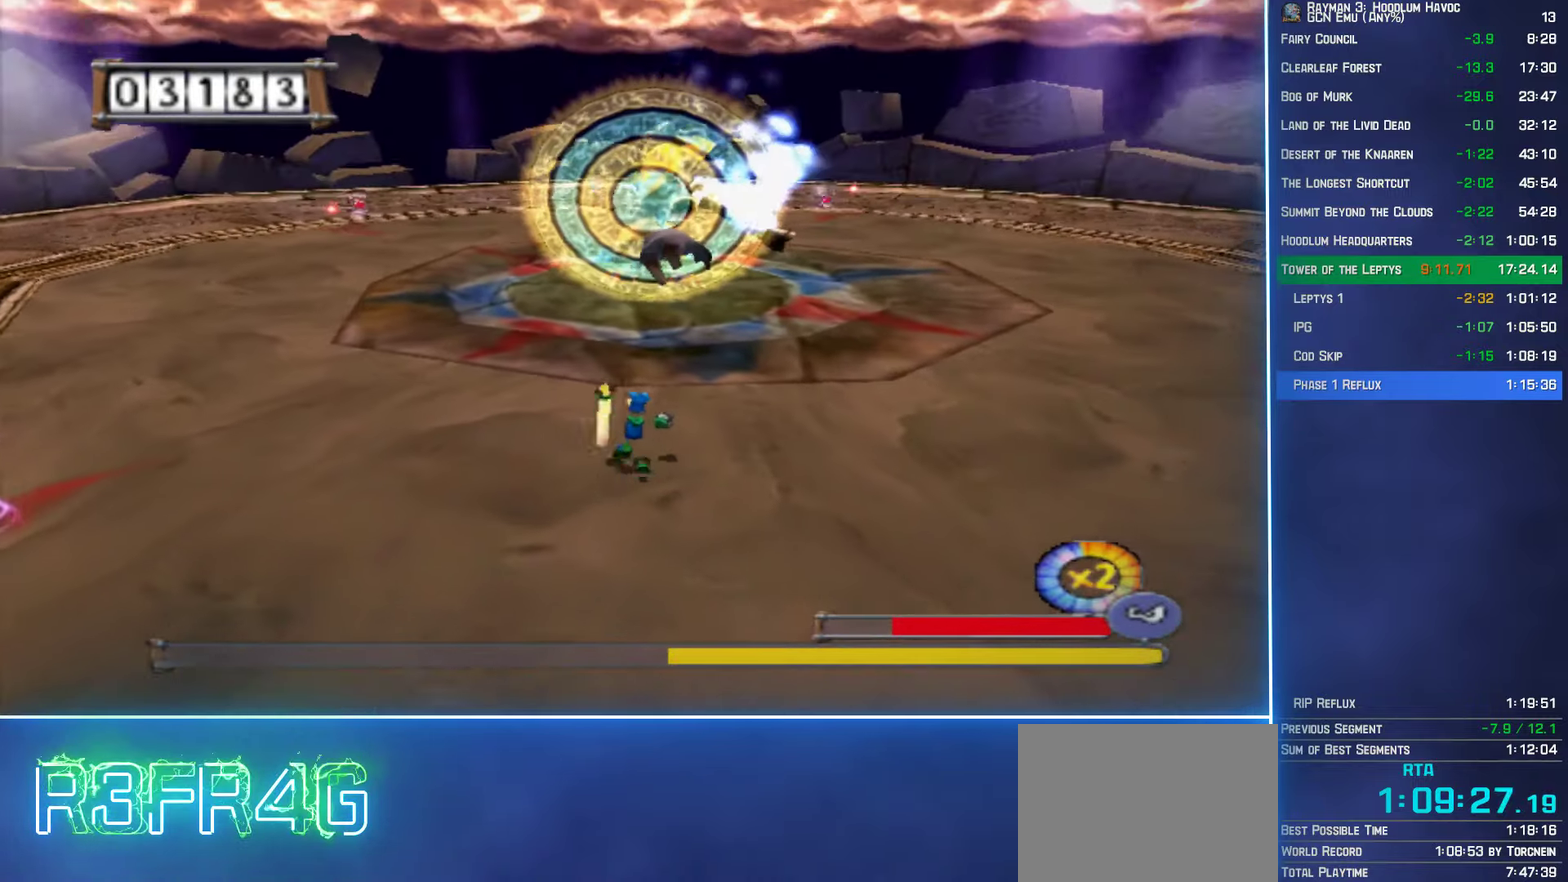
{"buttons": ["B", "R2"], "left_stick": "down-left", "right_stick": "center", "events": [[150, "R2", "down"], [200, "B", "up"], [300, "B", "down"], [350, "B", "up"], [350, "left_stick", "left"], [416, "left_stick", "down-left"], [450, "B", "down"]]}
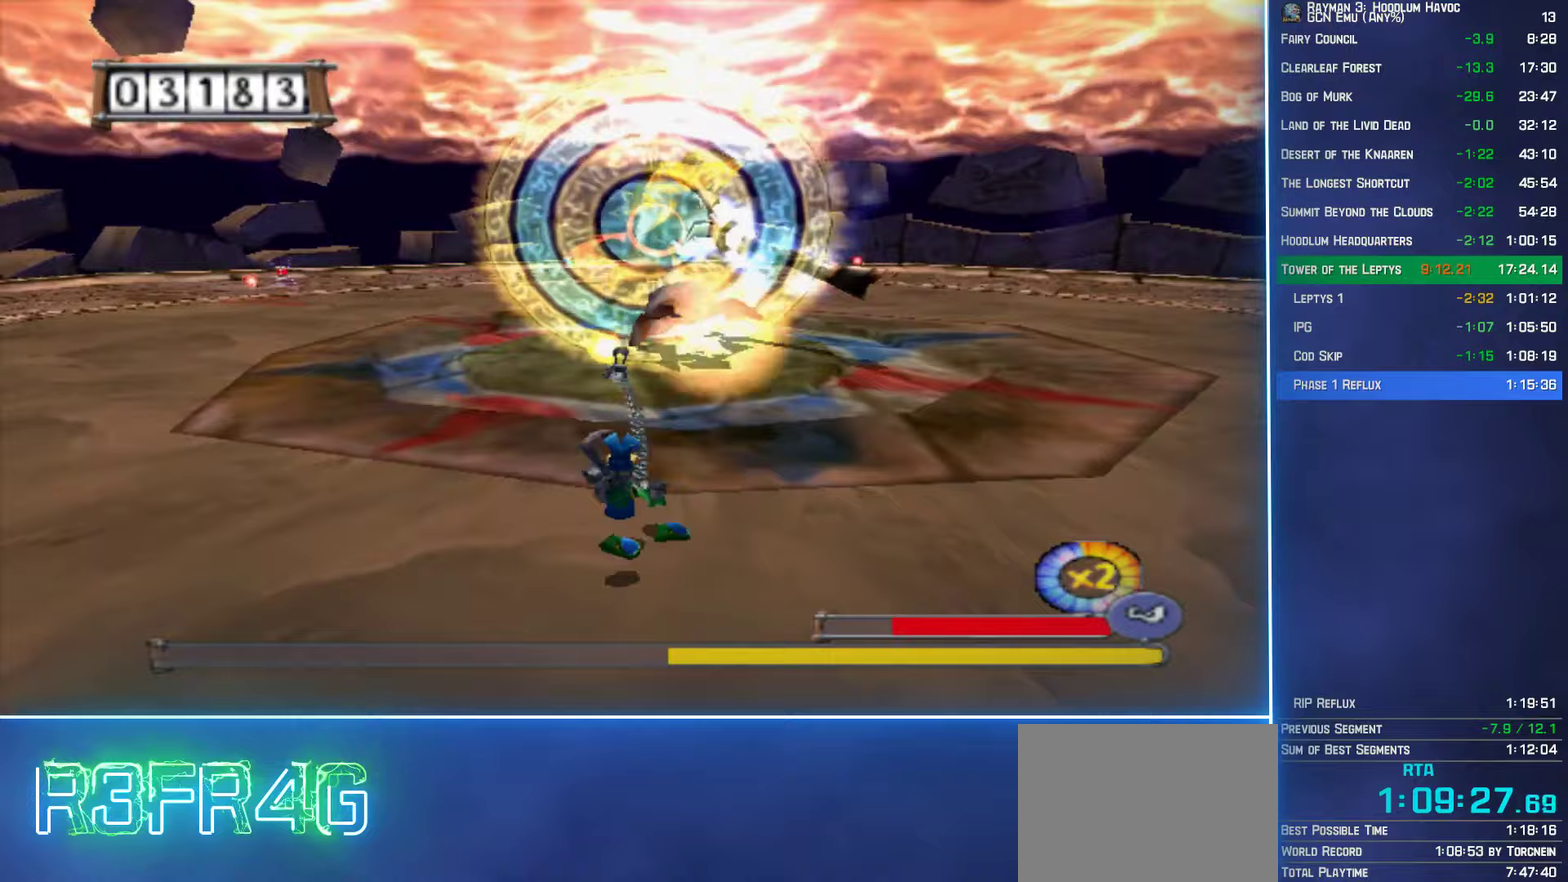
{"buttons": ["B", "R2"], "left_stick": "left", "right_stick": "center", "events": [[33, "B", "up"], [100, "B", "down"], [183, "B", "up"], [267, "B", "down"], [317, "left_stick", "left"], [350, "B", "up"], [433, "B", "down"]]}
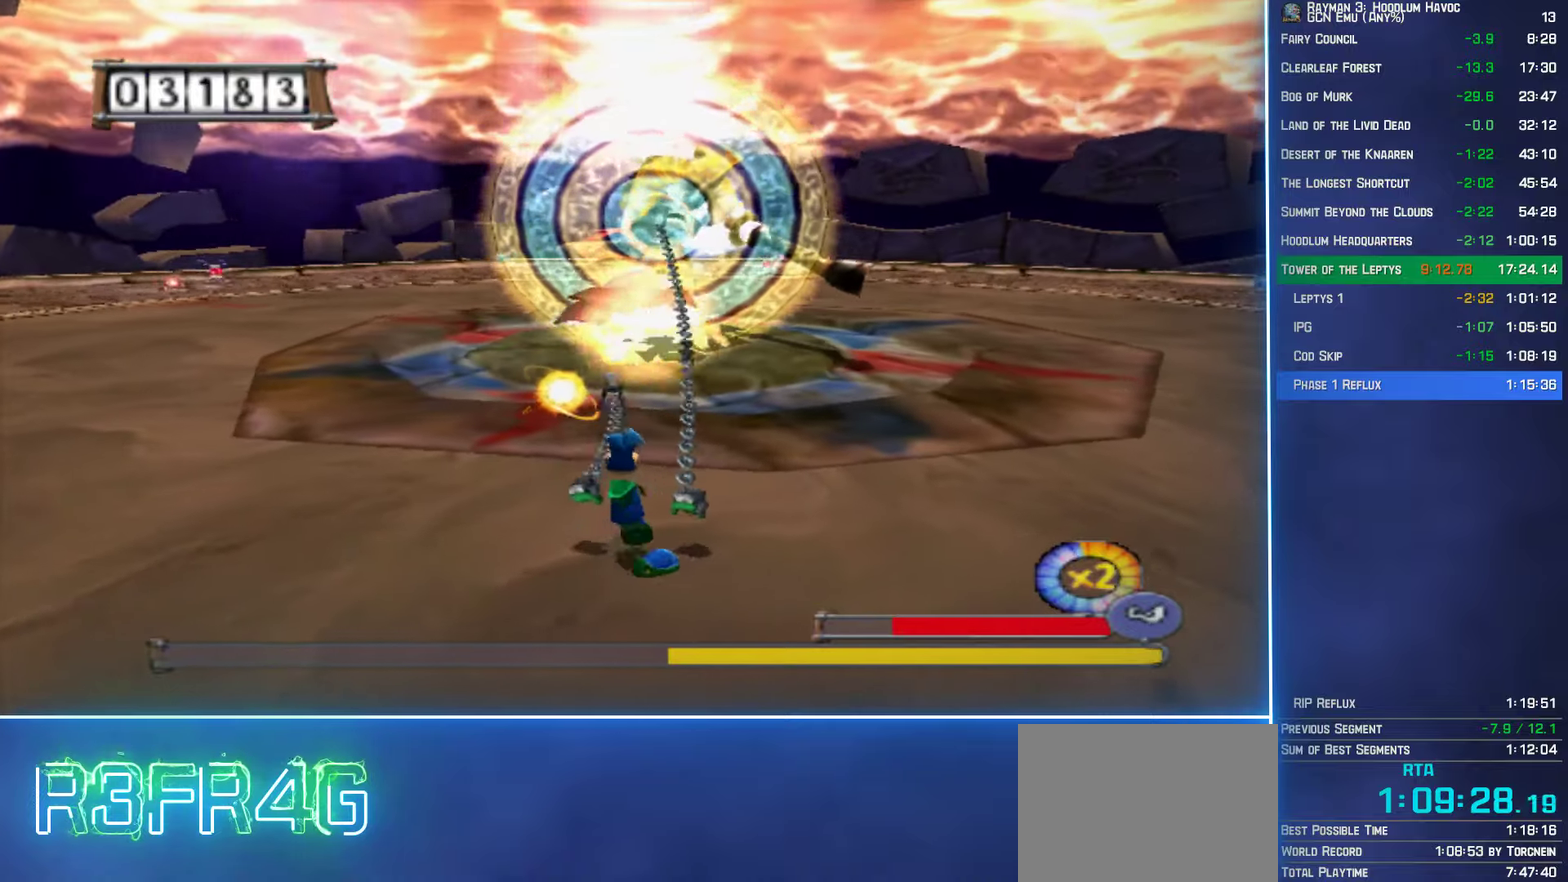
{"buttons": ["B", "R2"], "left_stick": "left", "right_stick": "center", "events": [[33, "B", "up"], [67, "left_stick", "down-left"], [100, "B", "down"], [200, "B", "up"], [250, "left_stick", "left"], [283, "B", "down"], [367, "B", "up"], [433, "B", "down"]]}
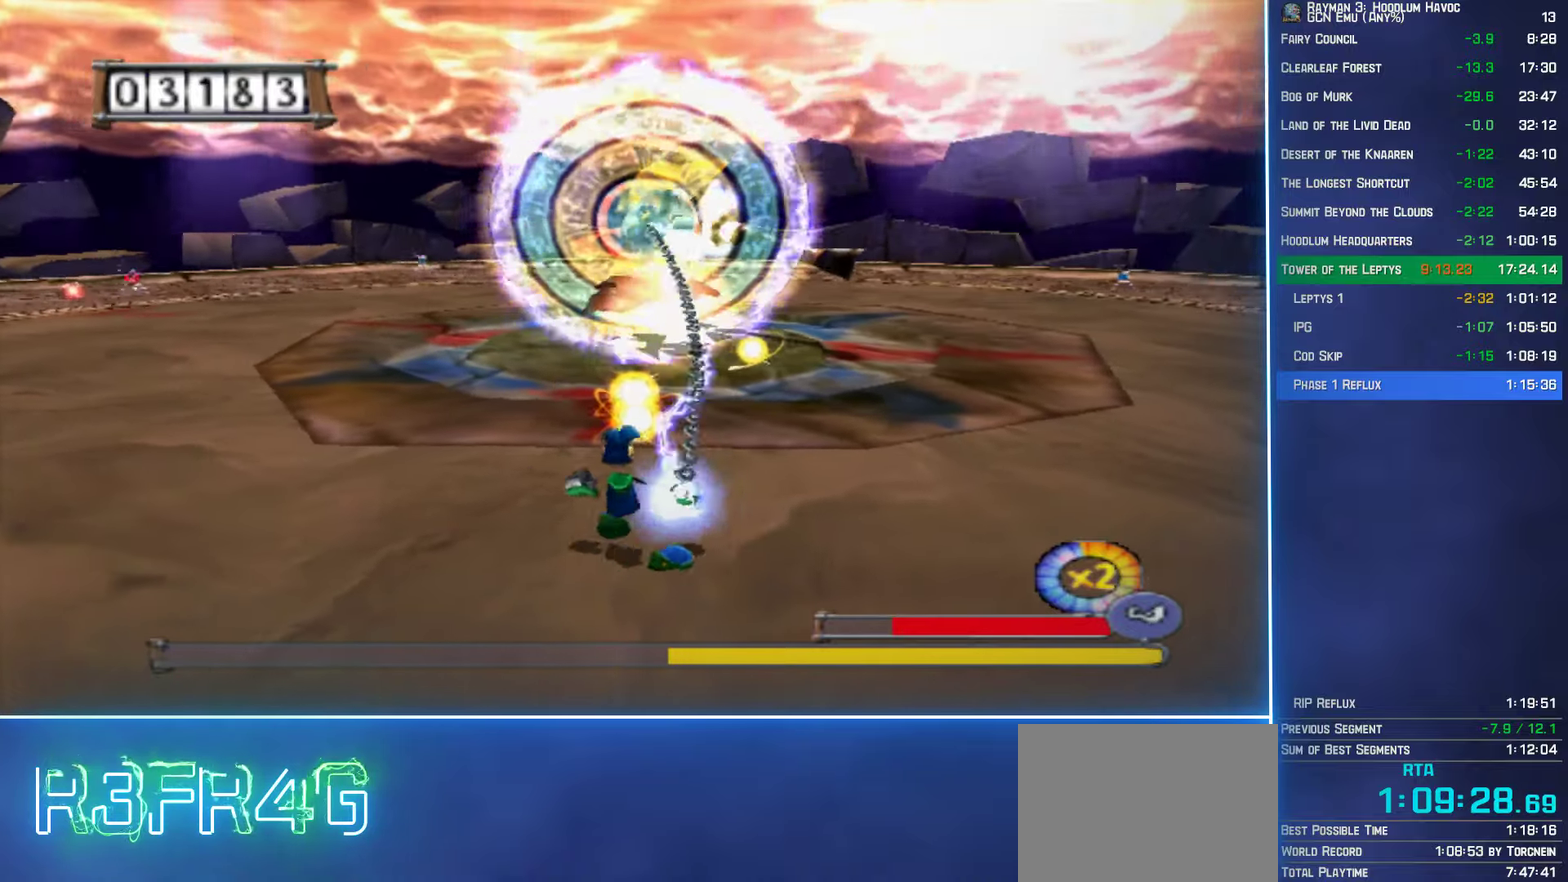
{"buttons": ["B", "R2"], "left_stick": "left", "right_stick": "center", "events": [[33, "B", "up"], [233, "B", "down"], [350, "B", "up"], [450, "B", "down"]]}
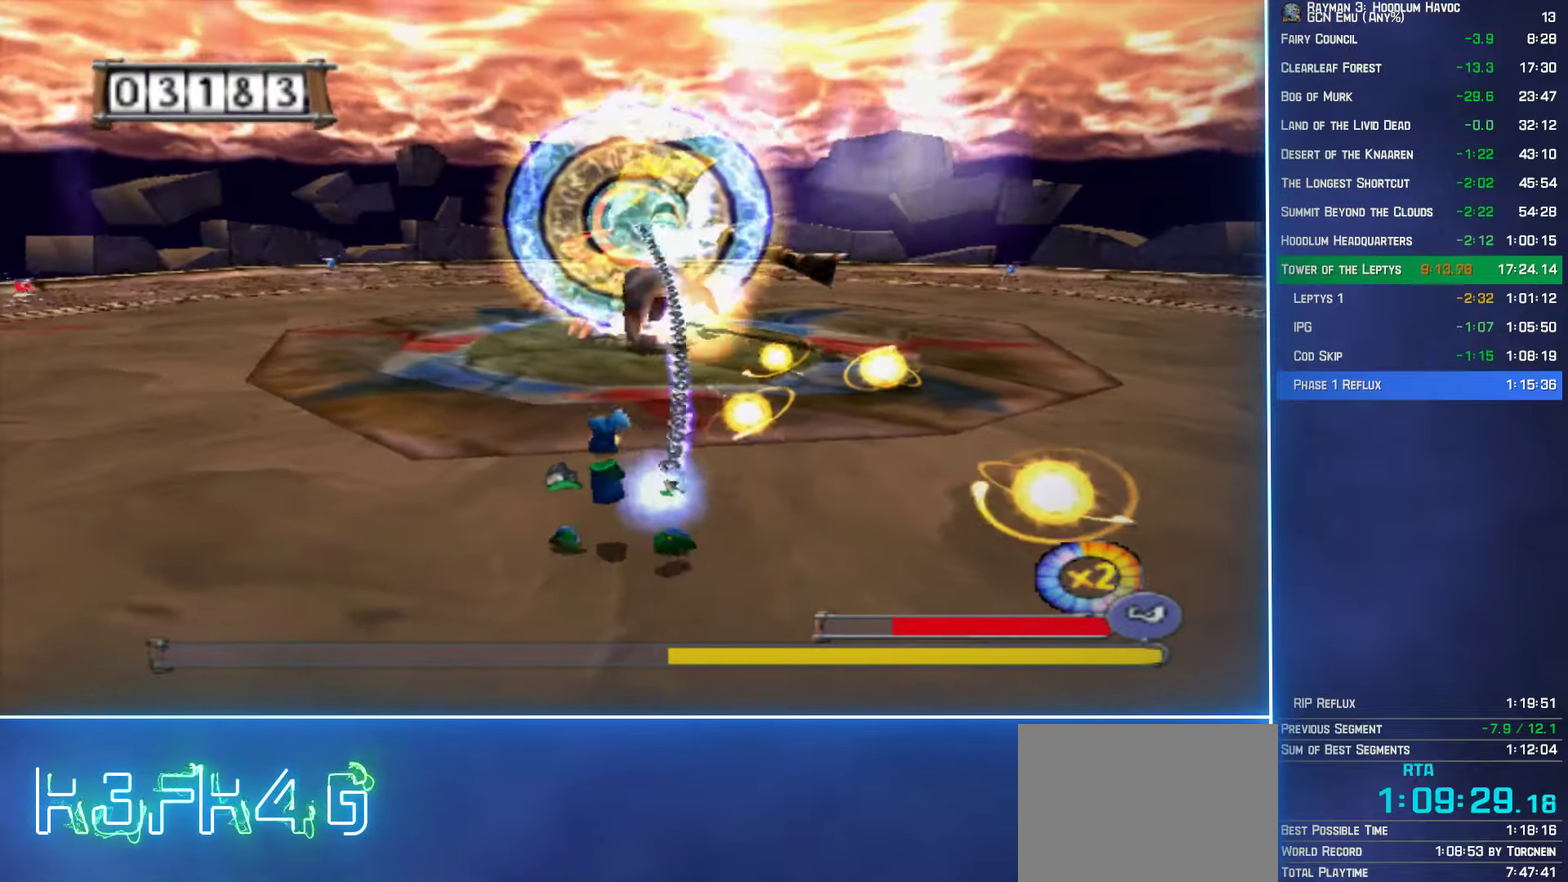
{"buttons": ["R2"], "left_stick": "left", "right_stick": "center", "events": [[33, "B", "up"], [233, "B", "down"], [317, "B", "up"], [383, "B", "down"], [483, "B", "up"]]}
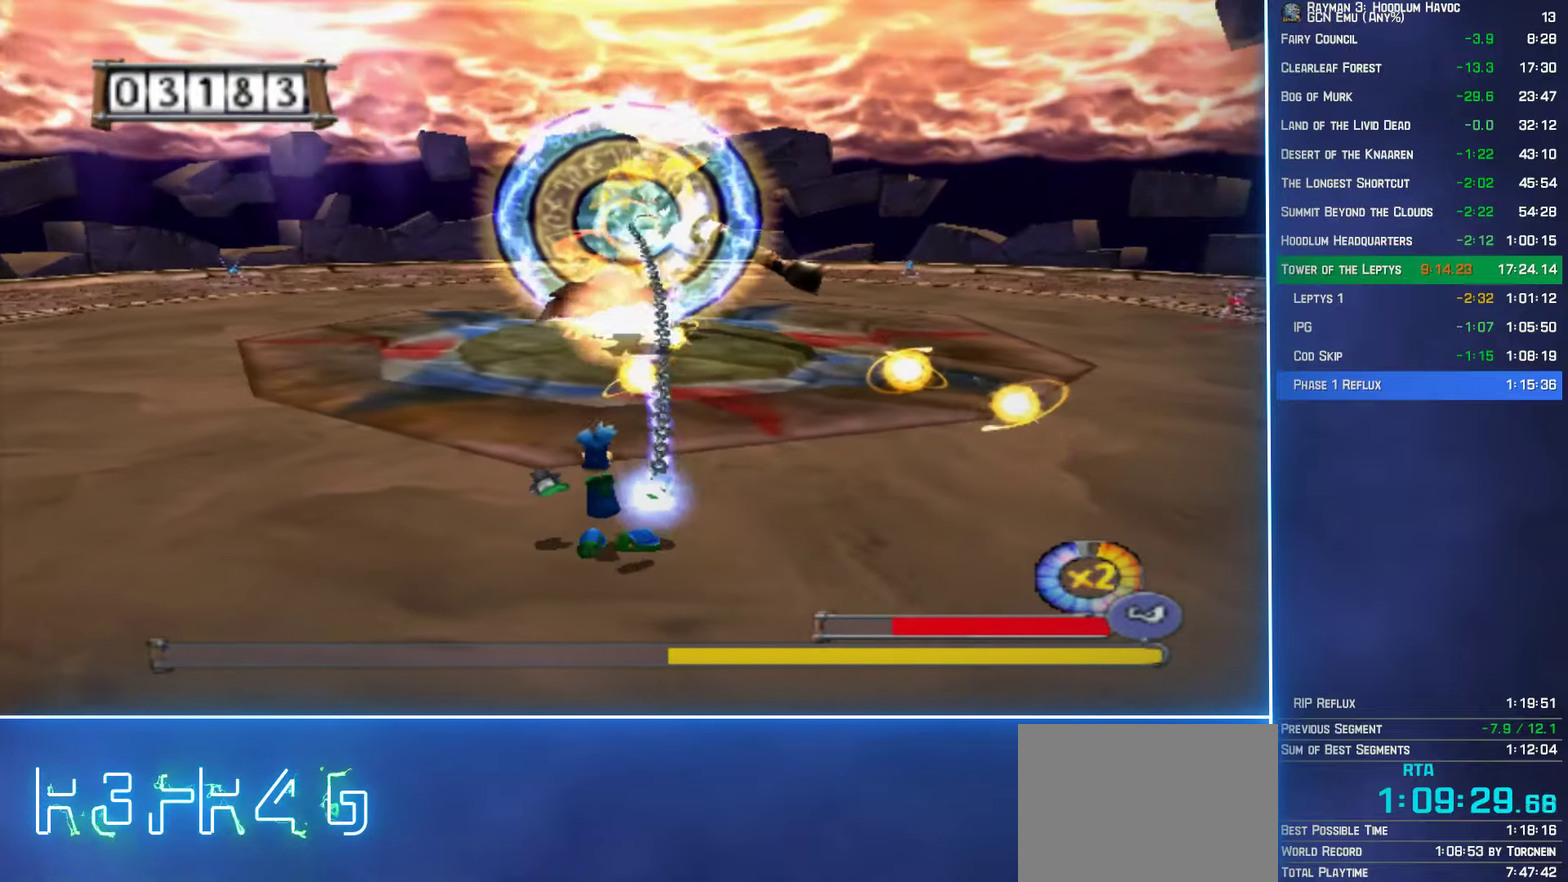
{"buttons": ["R2"], "left_stick": "left", "right_stick": "center", "events": [[67, "B", "down"], [150, "B", "up"], [217, "B", "down"], [317, "B", "up"], [400, "B", "down"], [467, "B", "up"]]}
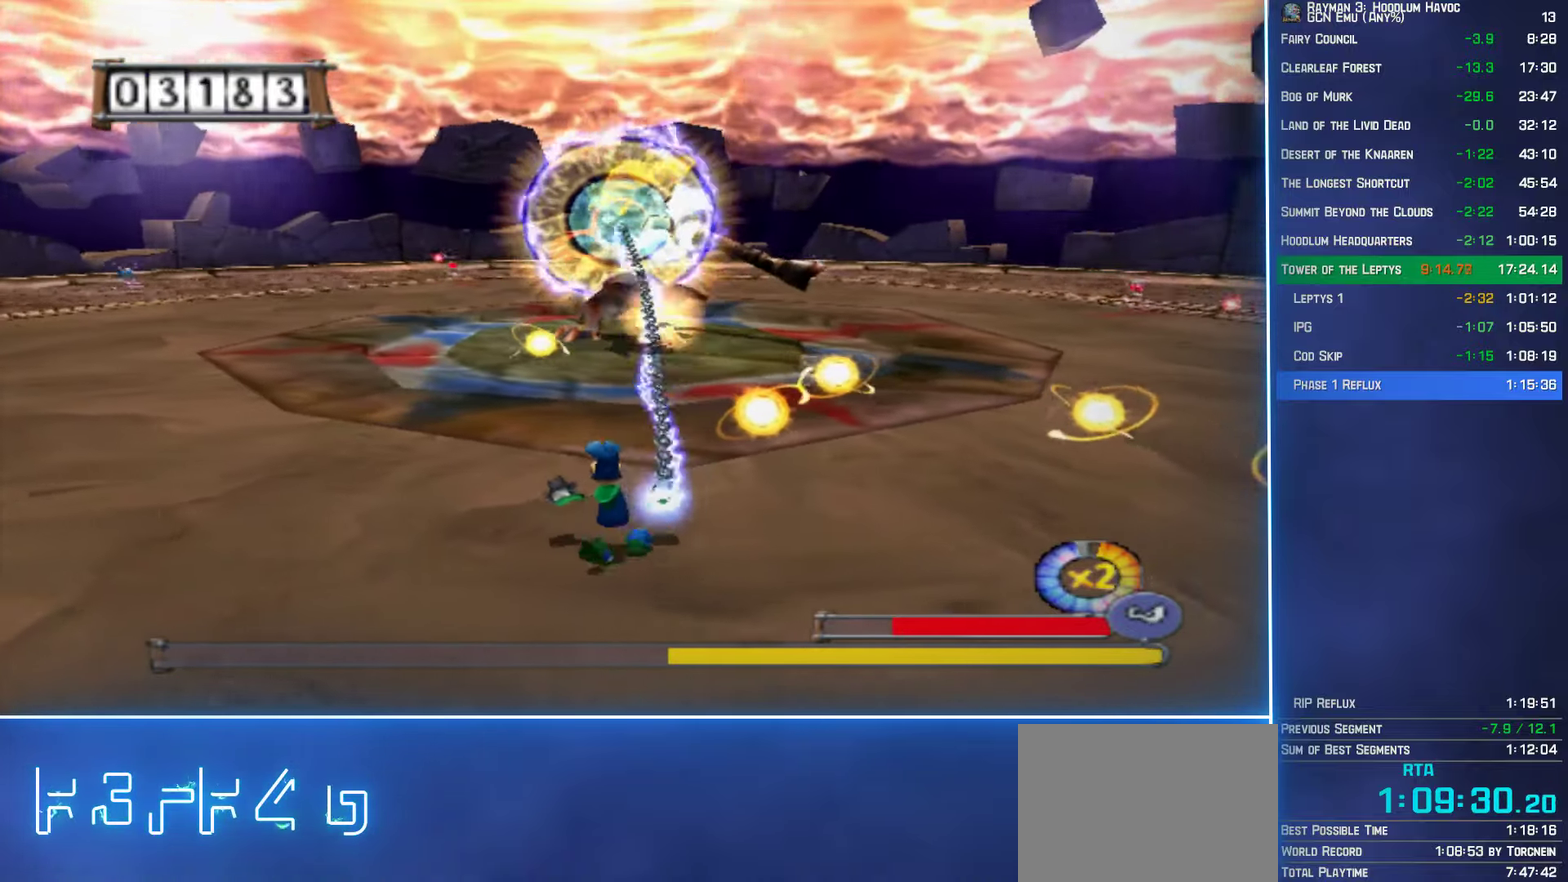
{"buttons": ["R2"], "left_stick": "left", "right_stick": "center", "events": [[67, "B", "down"], [150, "B", "up"], [233, "B", "down"], [300, "B", "up"], [400, "B", "down"], [483, "B", "up"]]}
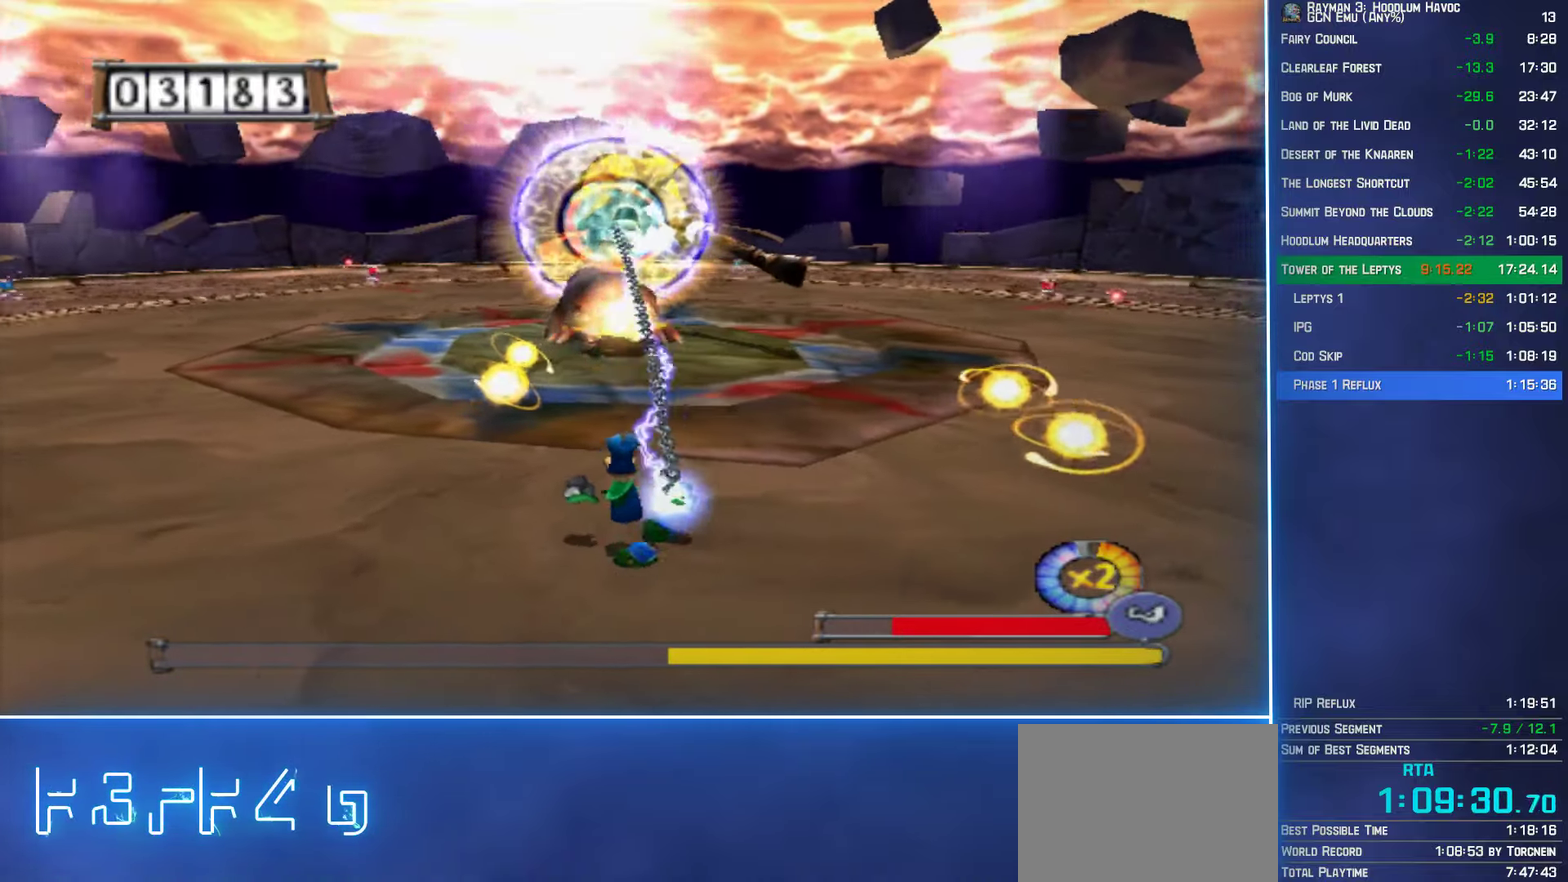
{"buttons": ["R2"], "left_stick": "left", "right_stick": "center", "events": [[83, "B", "down"], [150, "B", "up"], [233, "B", "down"], [317, "B", "up"], [417, "B", "down"], [500, "B", "up"]]}
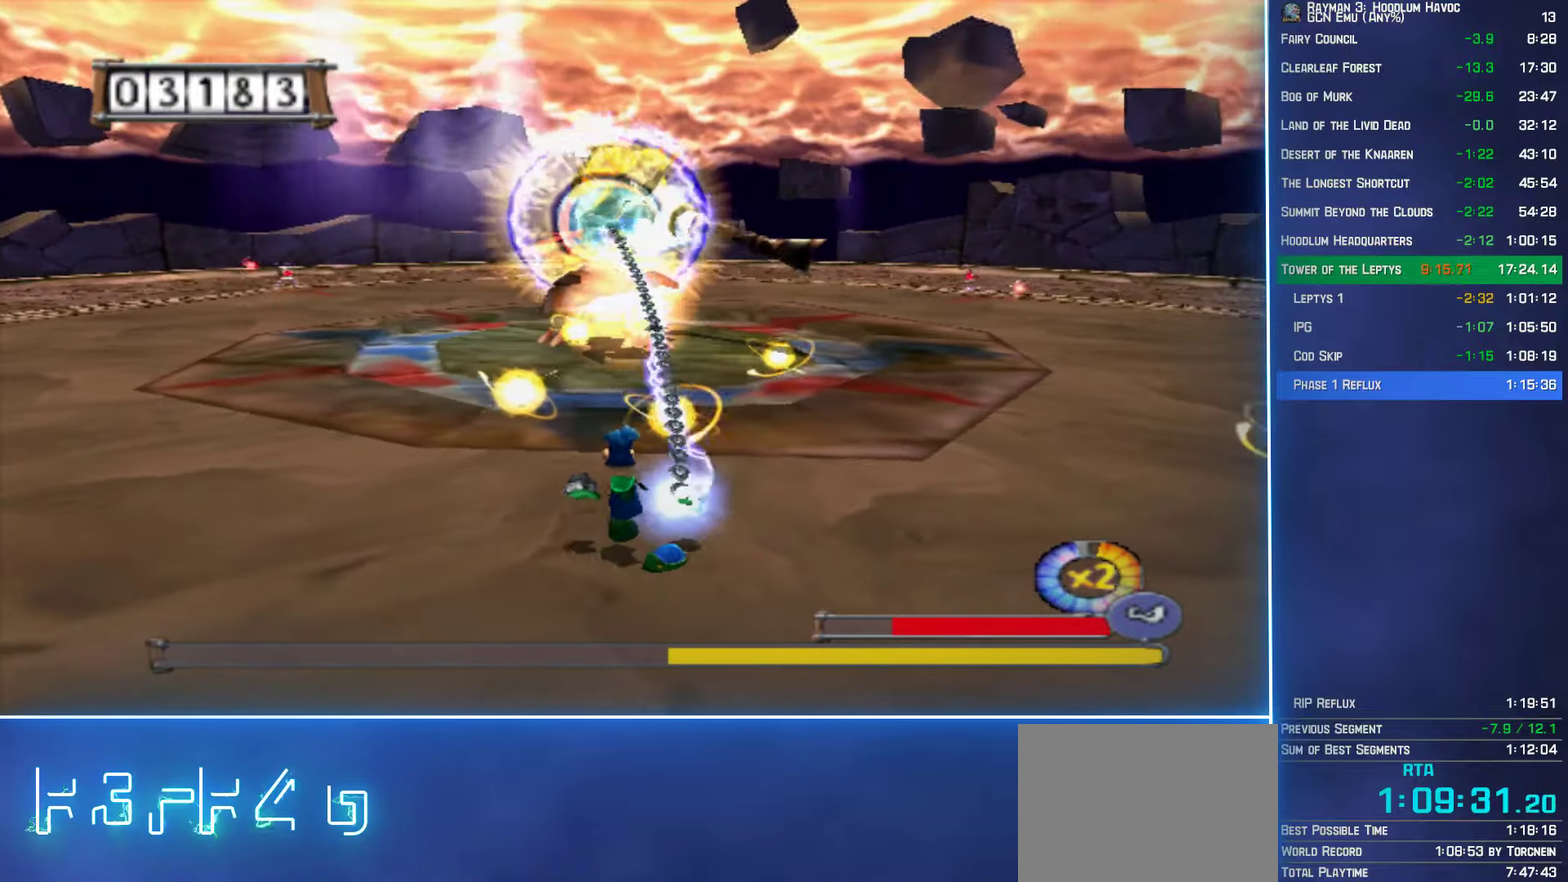
{"buttons": ["R2"], "left_stick": "left", "right_stick": "center", "events": [[50, "B", "down"], [167, "B", "up"], [250, "B", "down"], [333, "B", "up"], [433, "B", "down"], [500, "B", "up"]]}
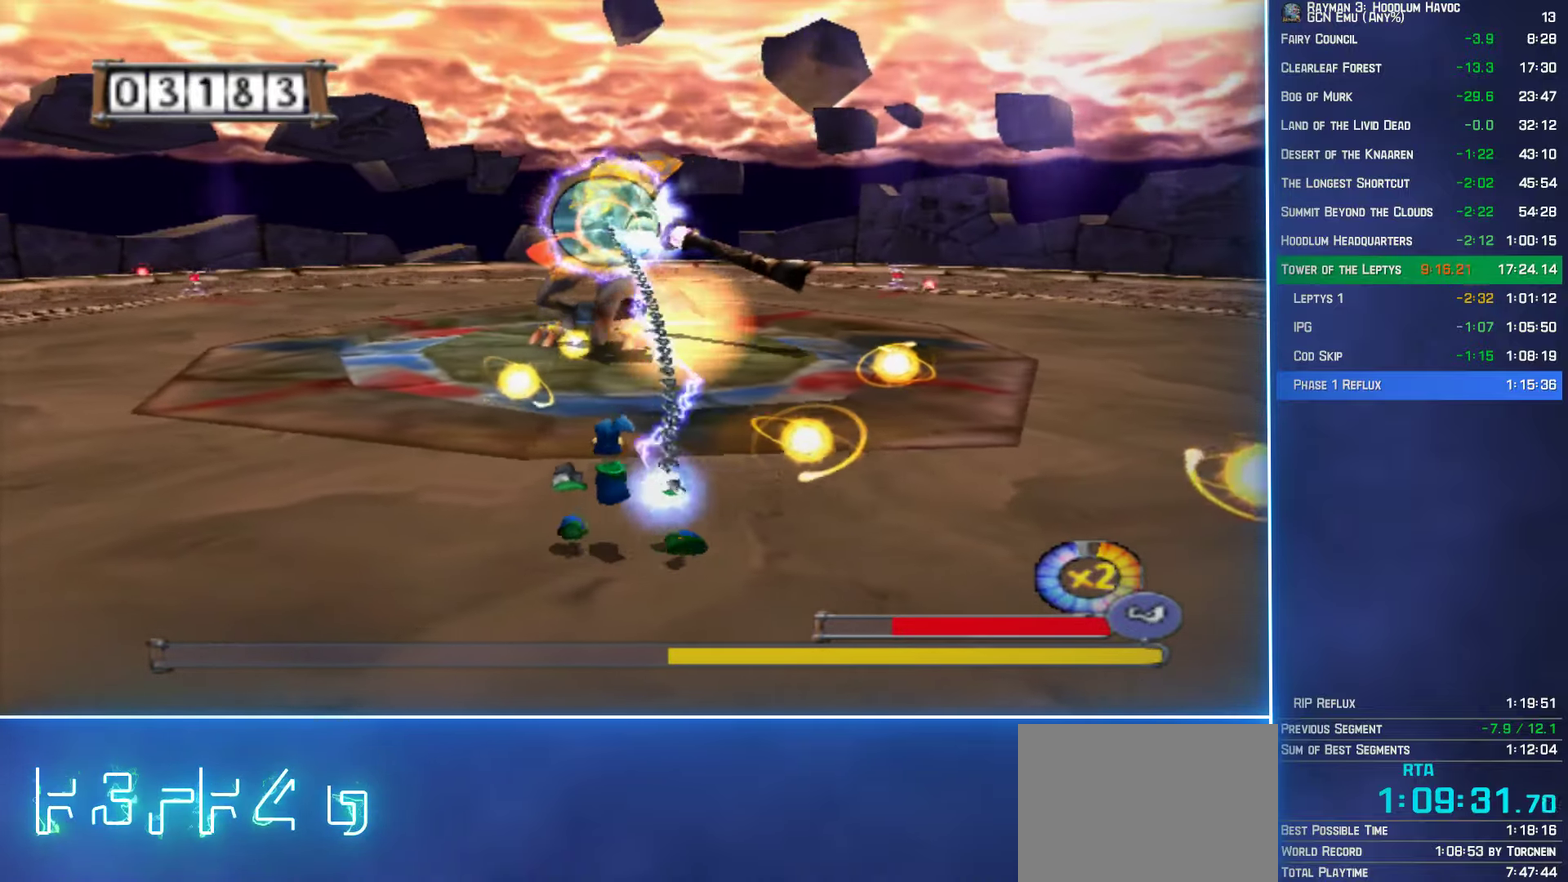
{"buttons": ["R2"], "left_stick": "left", "right_stick": "center", "events": [[100, "B", "down"], [183, "B", "up"], [267, "B", "down"], [333, "B", "up"], [433, "B", "down"], [500, "B", "up"]]}
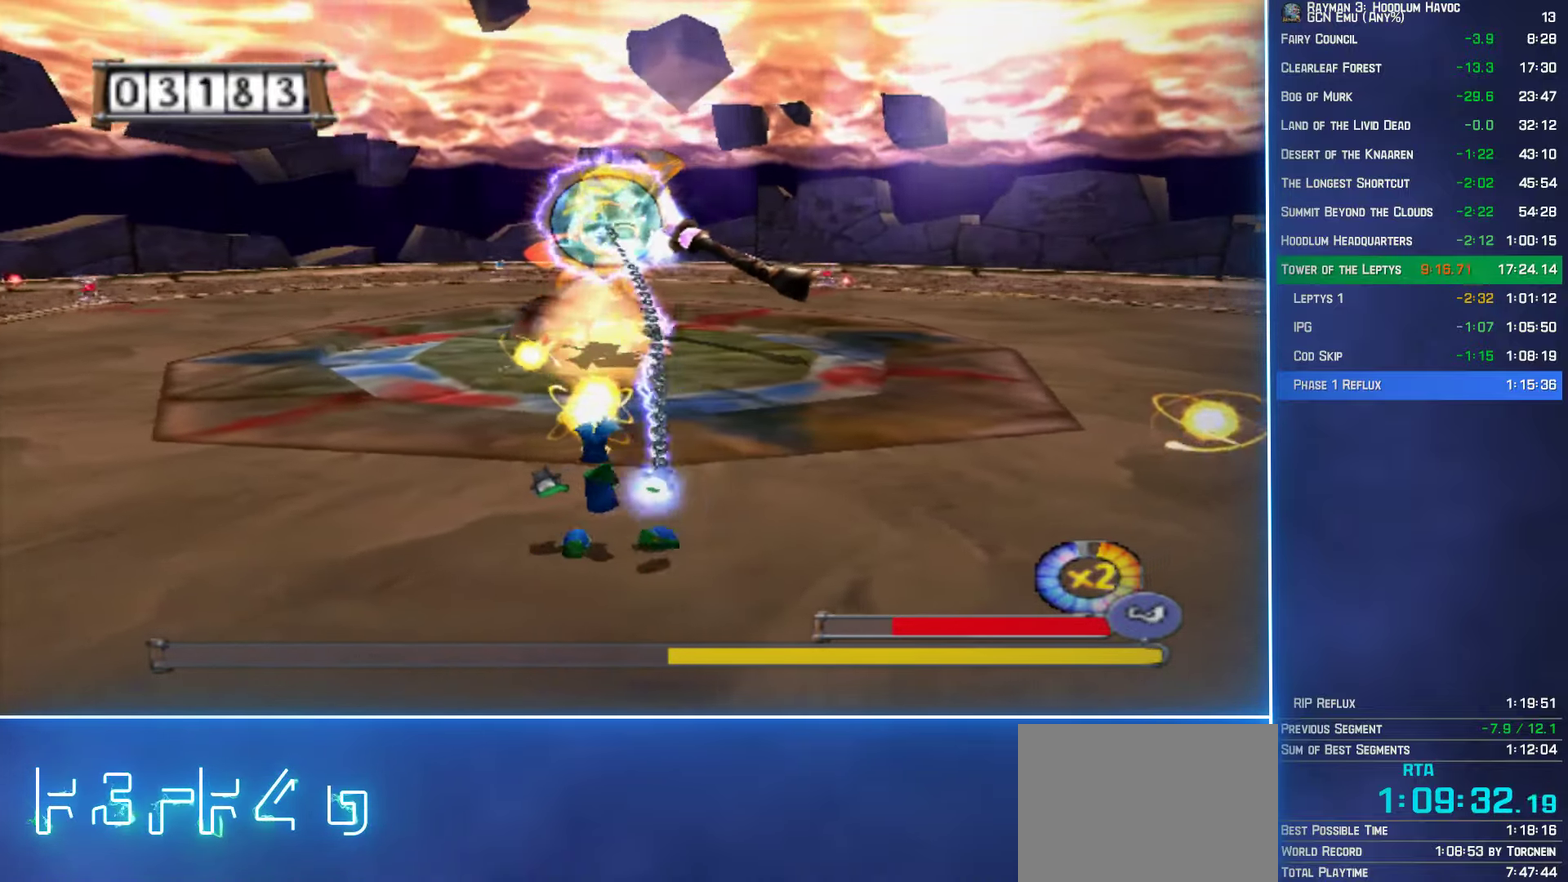
{"buttons": ["B", "R2"], "left_stick": "left", "right_stick": "center", "events": [[117, "B", "down"], [200, "B", "up"], [283, "B", "down"], [367, "B", "up"], [450, "B", "down"]]}
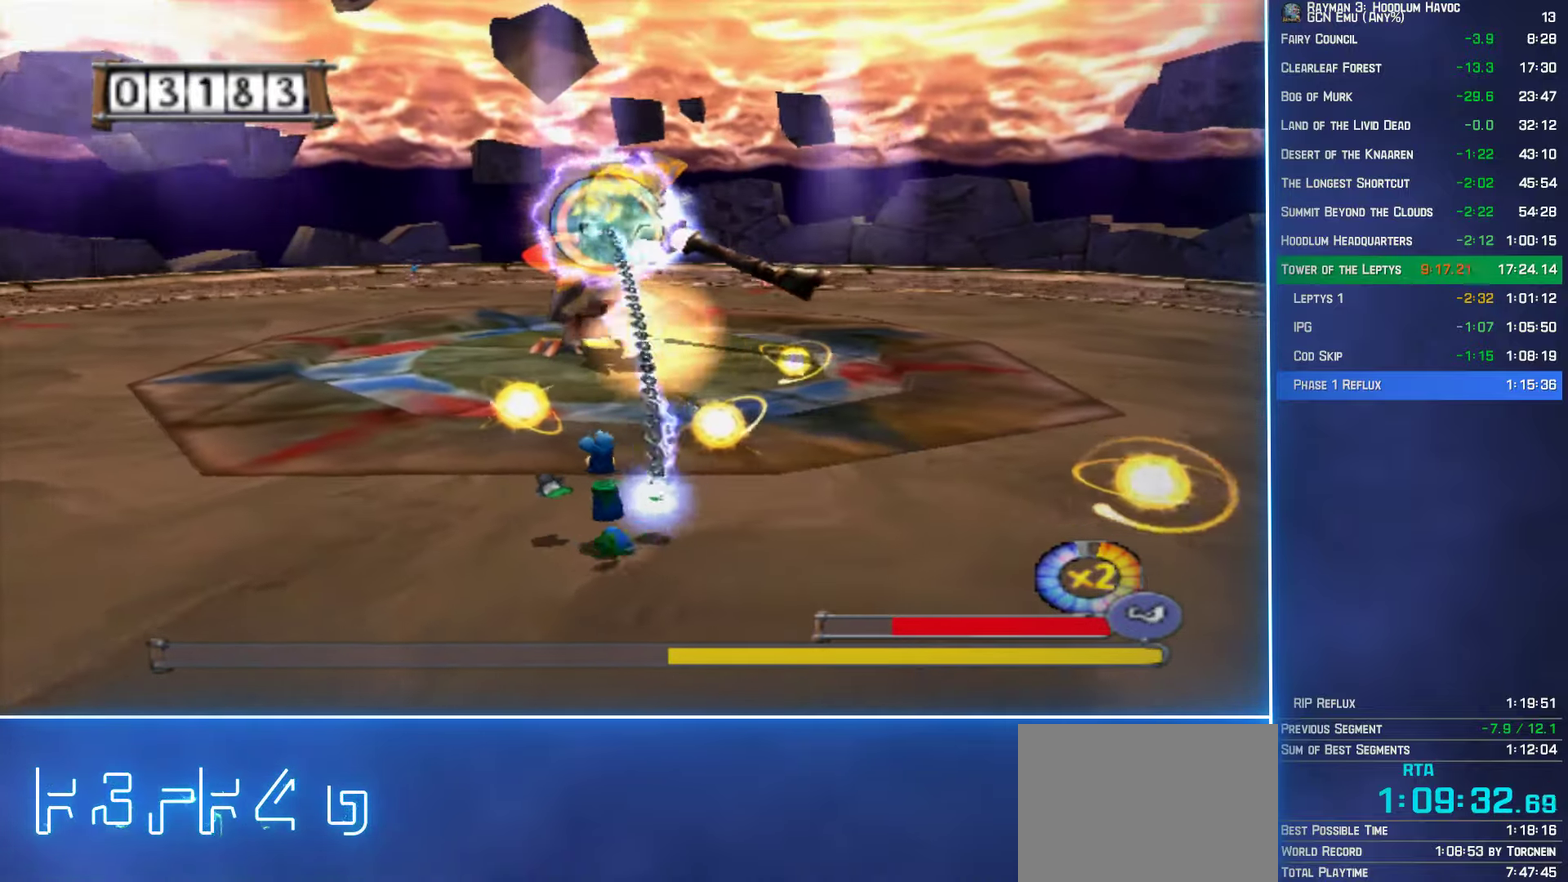
{"buttons": ["B", "R2"], "left_stick": "left", "right_stick": "center", "events": [[33, "B", "up"], [134, "B", "down"], [184, "B", "up"], [300, "B", "down"], [367, "B", "up"], [484, "B", "down"]]}
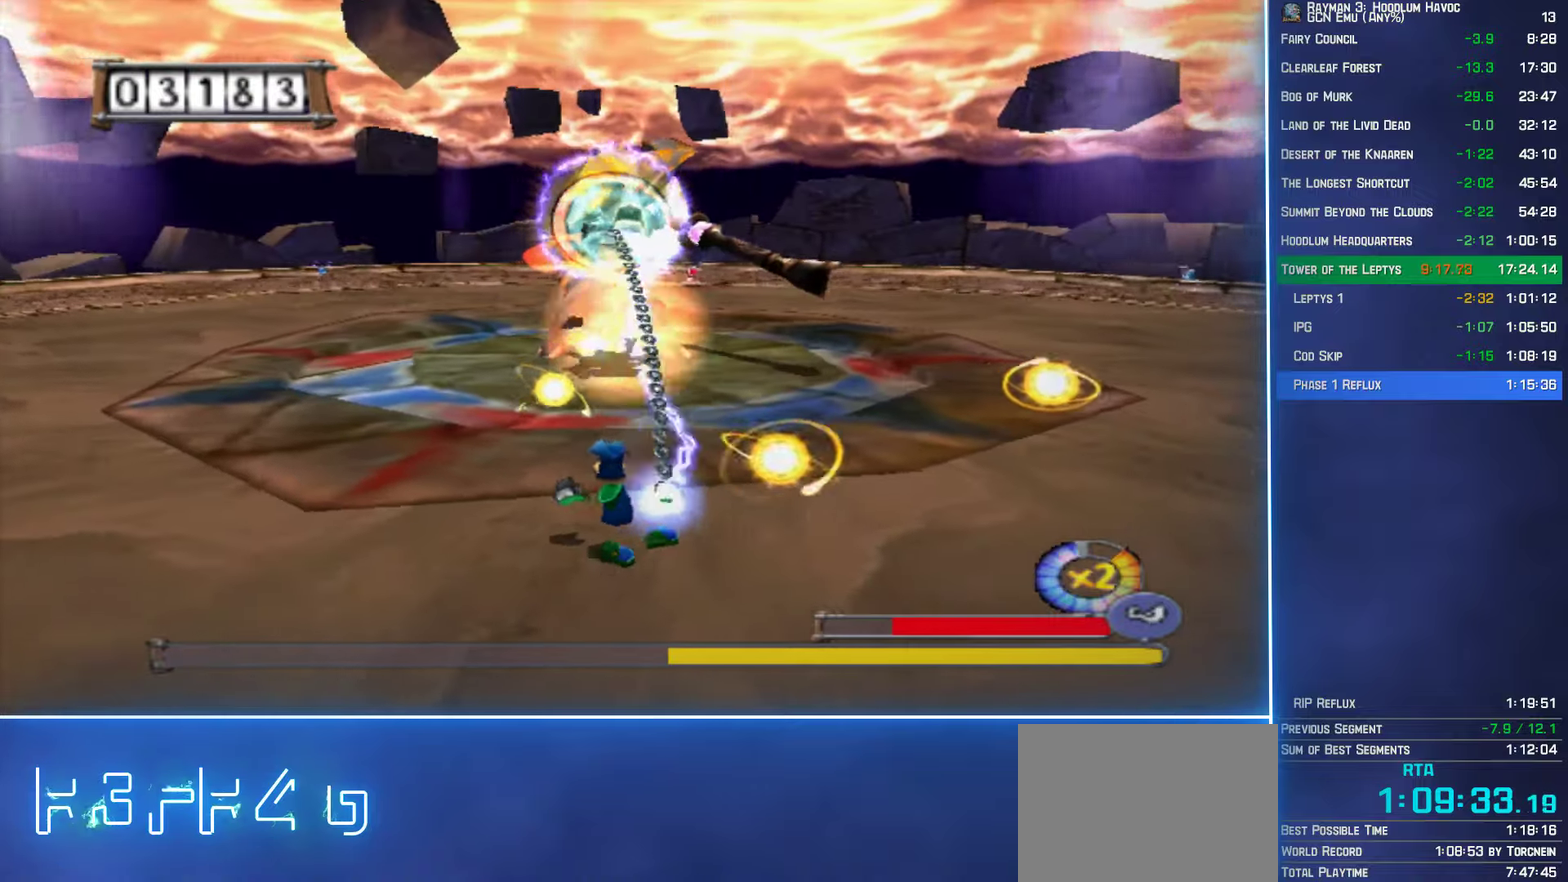
{"buttons": ["B", "R2"], "left_stick": "left", "right_stick": "center", "events": [[50, "B", "up"], [150, "B", "down"], [217, "B", "up"], [317, "B", "down"], [400, "B", "up"], [467, "B", "down"]]}
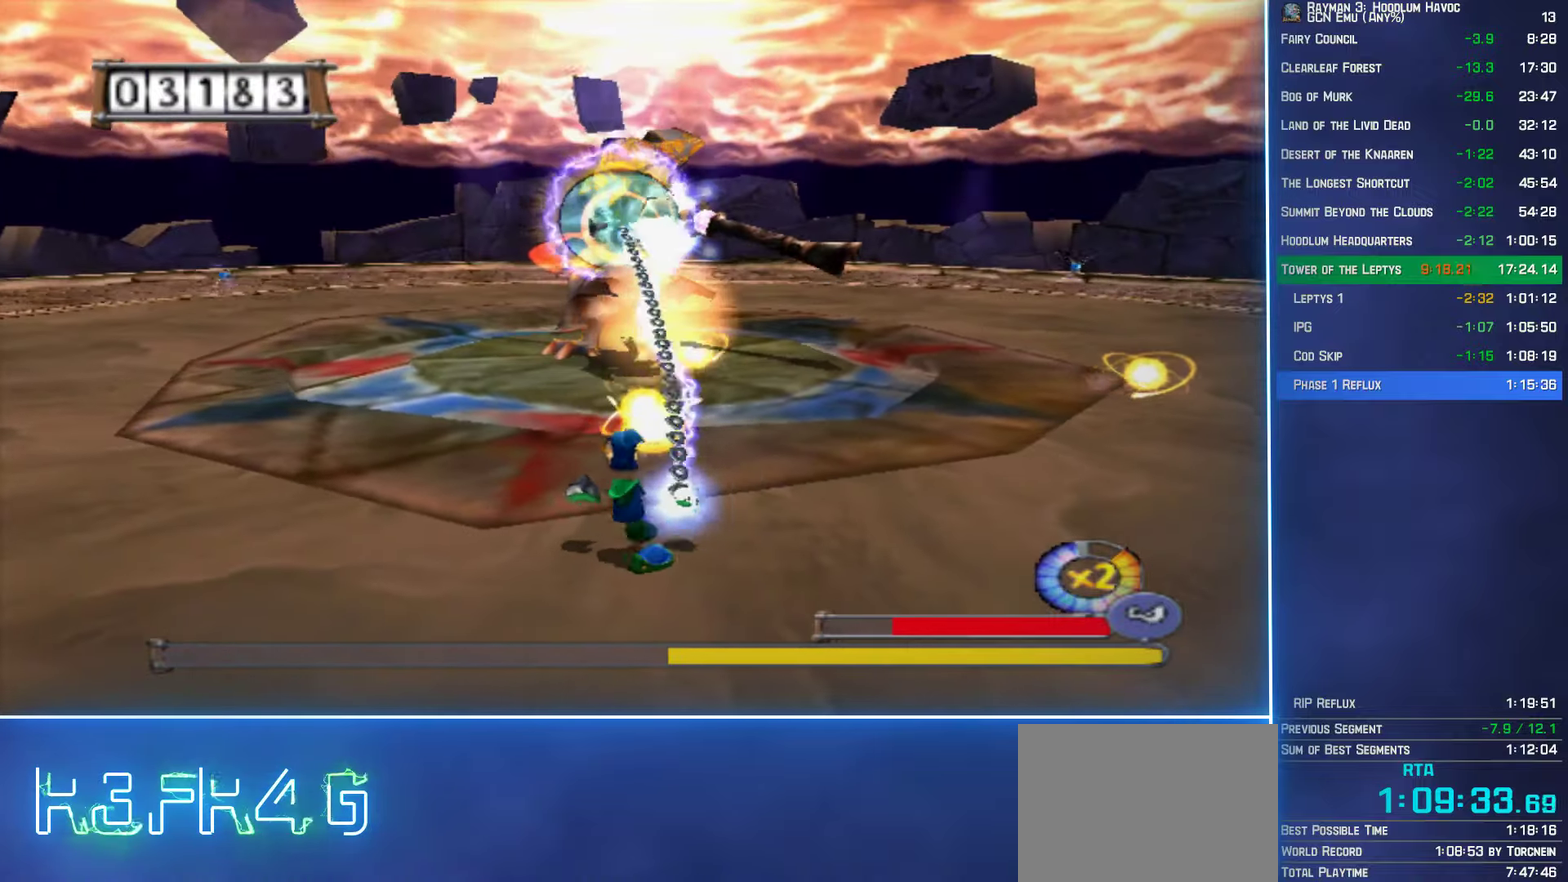
{"buttons": ["B", "R2"], "left_stick": "down-left", "right_stick": "center", "events": [[67, "B", "up"], [150, "B", "down"], [234, "B", "up"], [300, "B", "down"], [400, "B", "up"], [450, "left_stick", "down-left"], [484, "B", "down"]]}
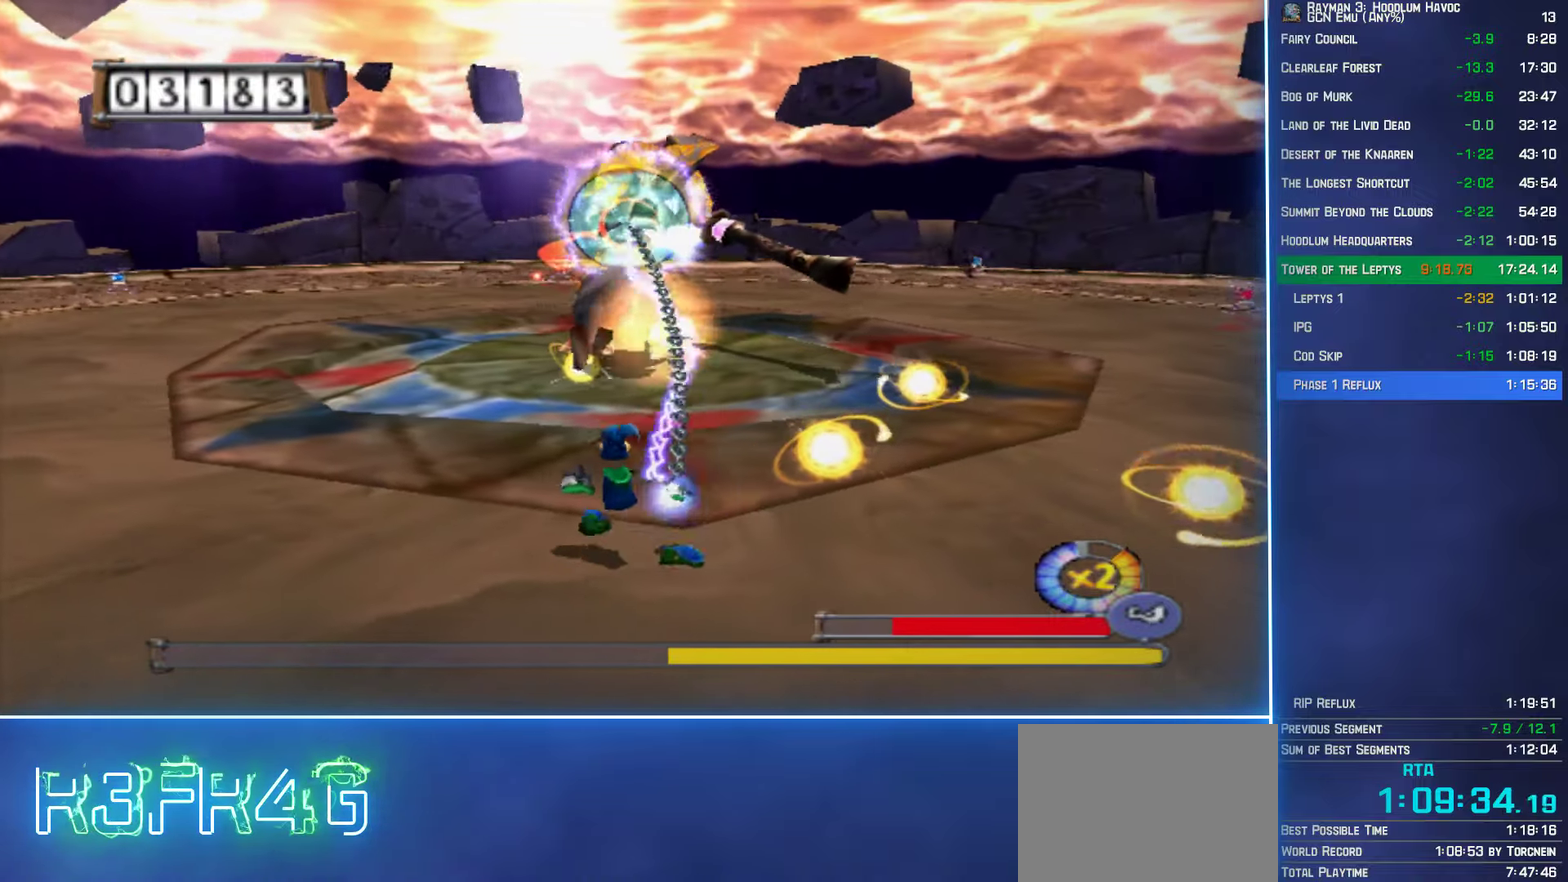
{"buttons": ["B"], "left_stick": "down-right", "right_stick": "center", "events": [[117, "left_stick", "down"], [184, "R2", "up"], [267, "left_stick", "down-right"]]}
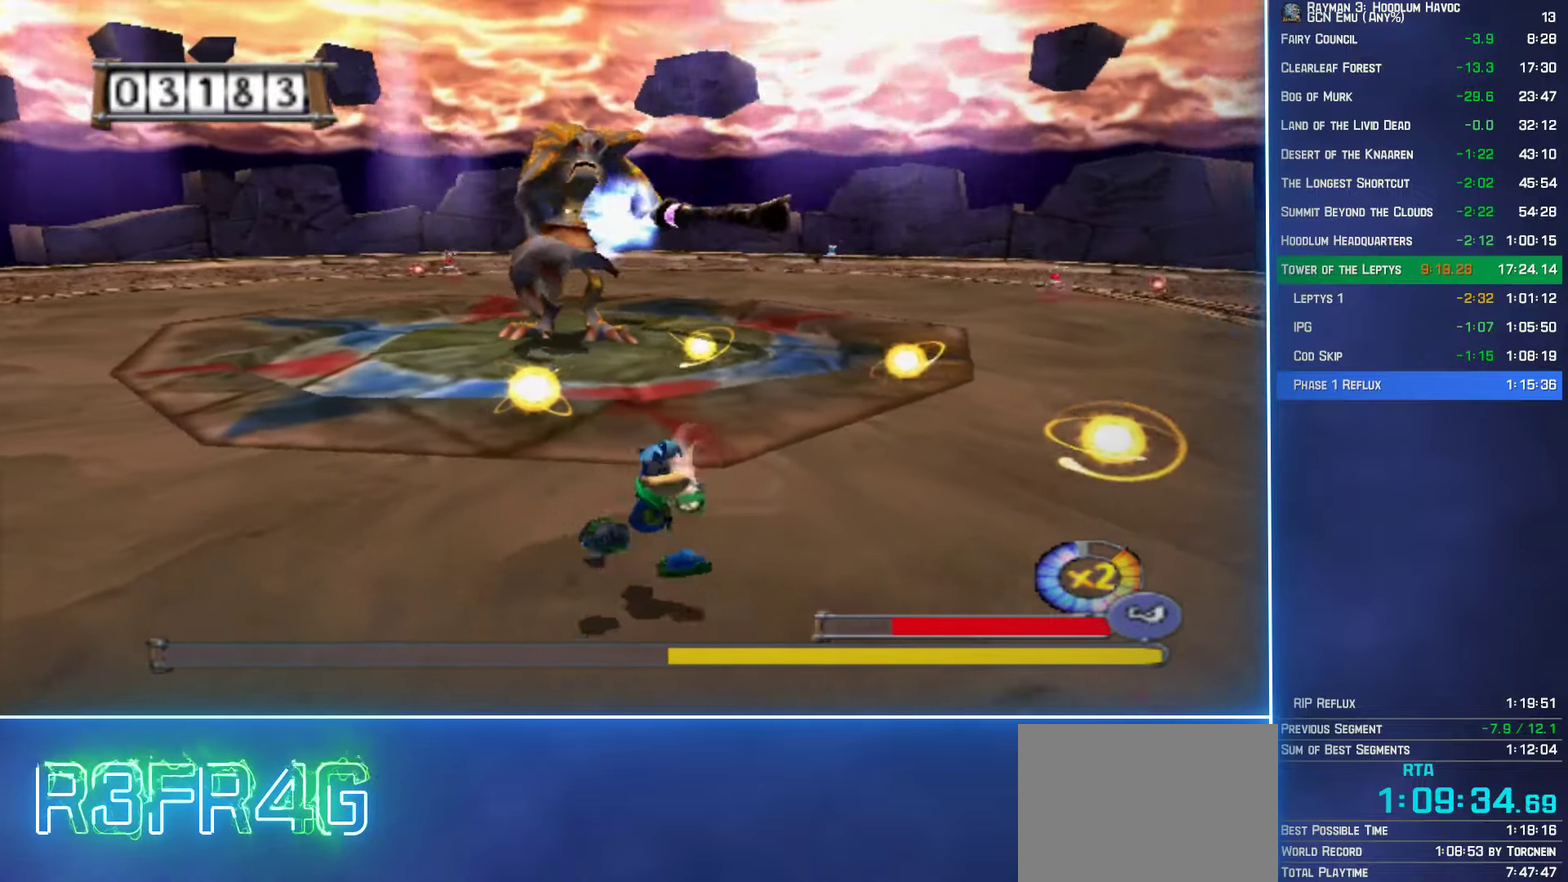
{"buttons": ["B"], "left_stick": "down-right", "right_stick": "center", "events": []}
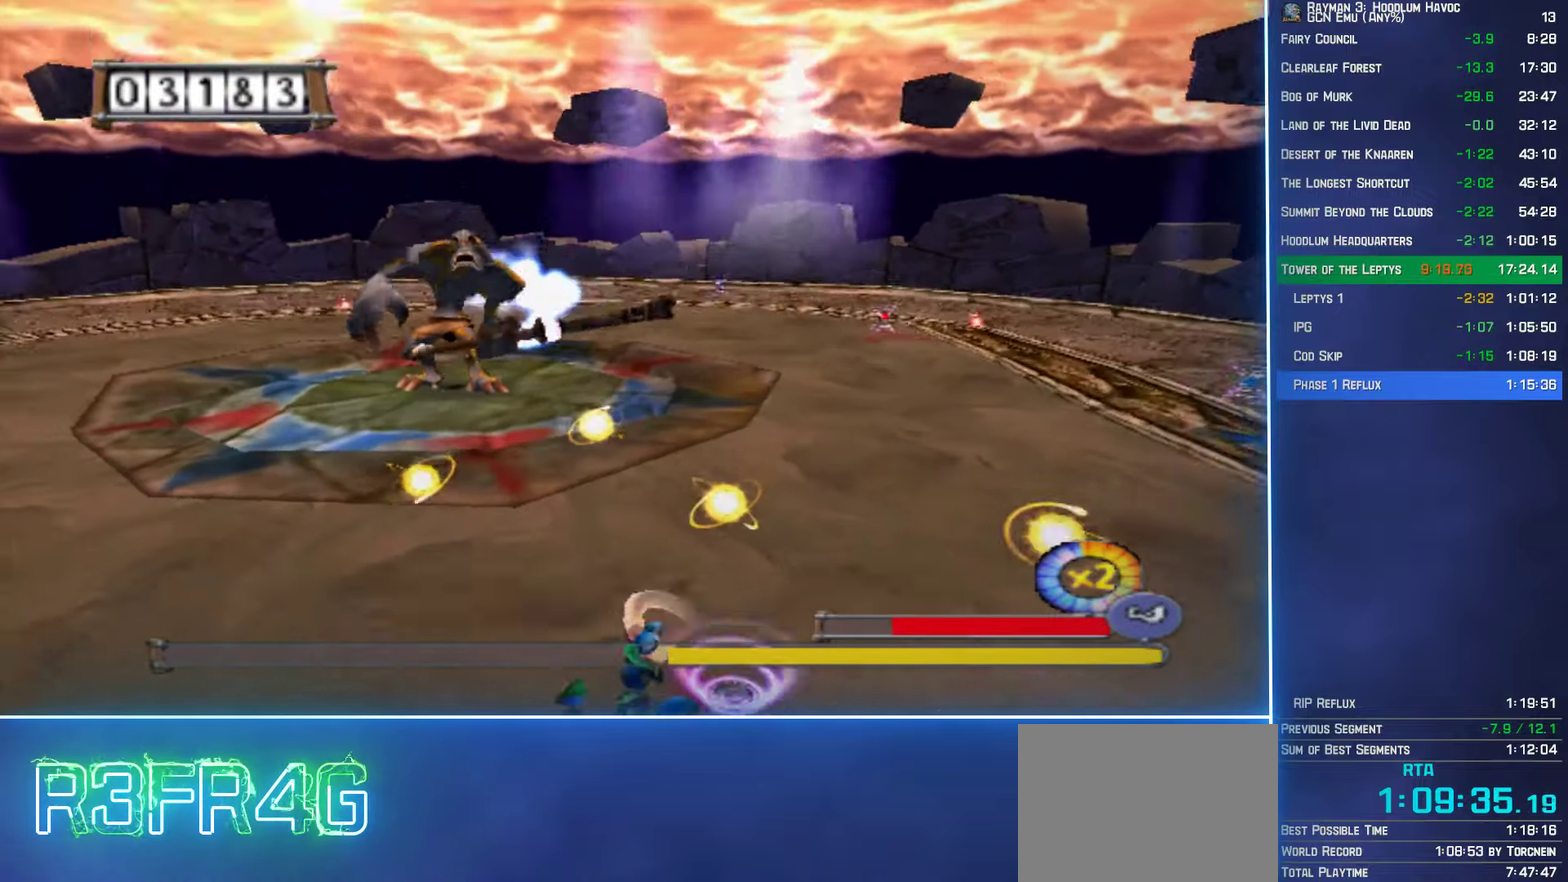
{"buttons": ["B"], "left_stick": "up", "right_stick": "center", "events": [[150, "left_stick", "up"], [250, "left_stick", "up-left"], [450, "left_stick", "up"]]}
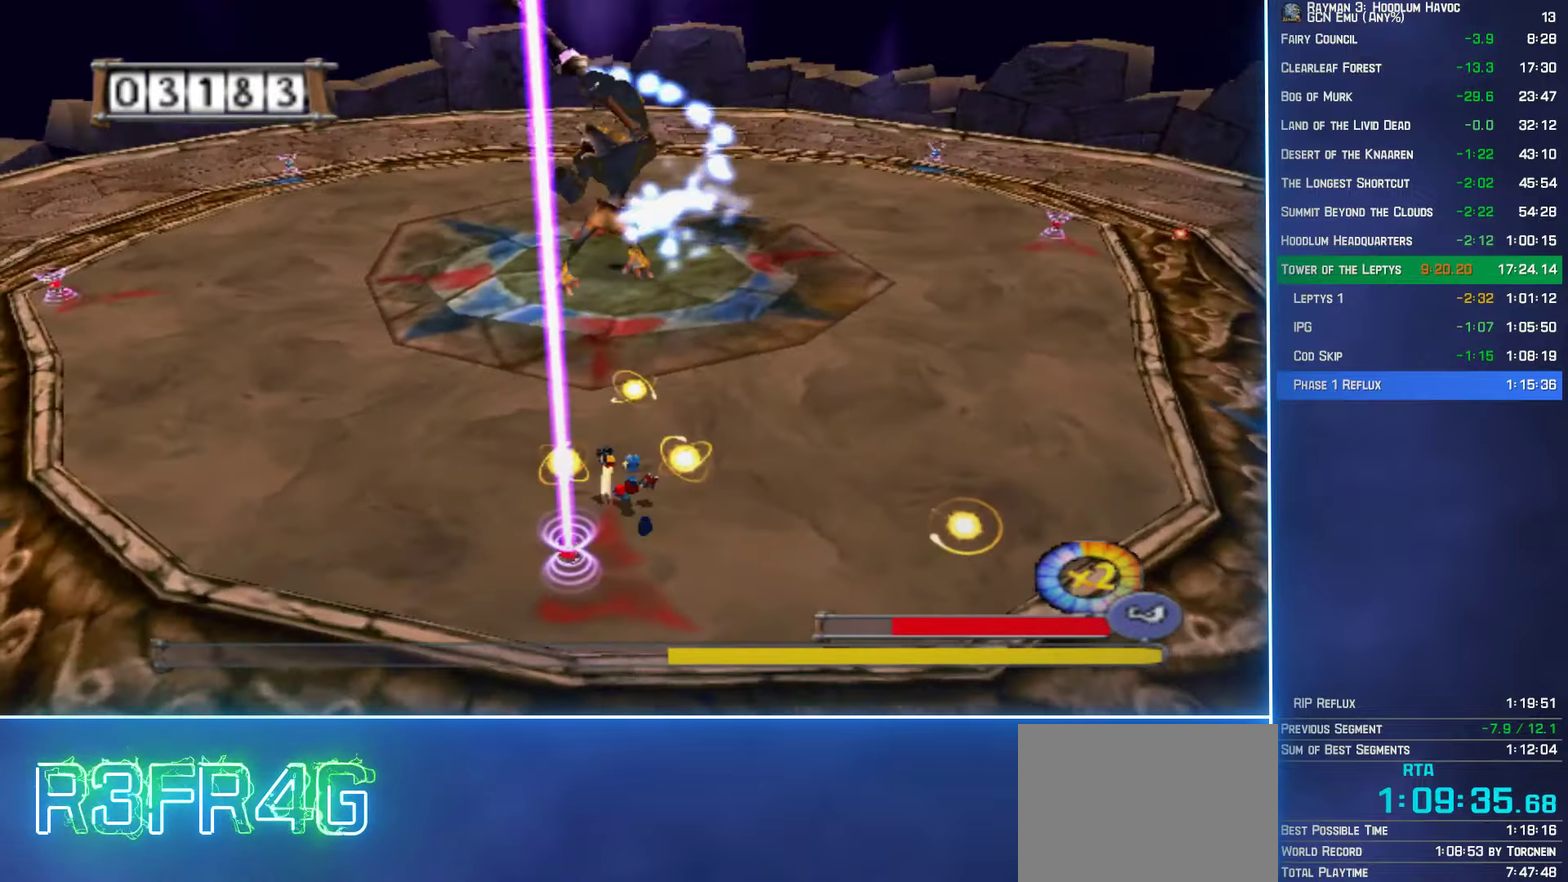
{"buttons": ["B"], "left_stick": "up", "right_stick": "center", "events": []}
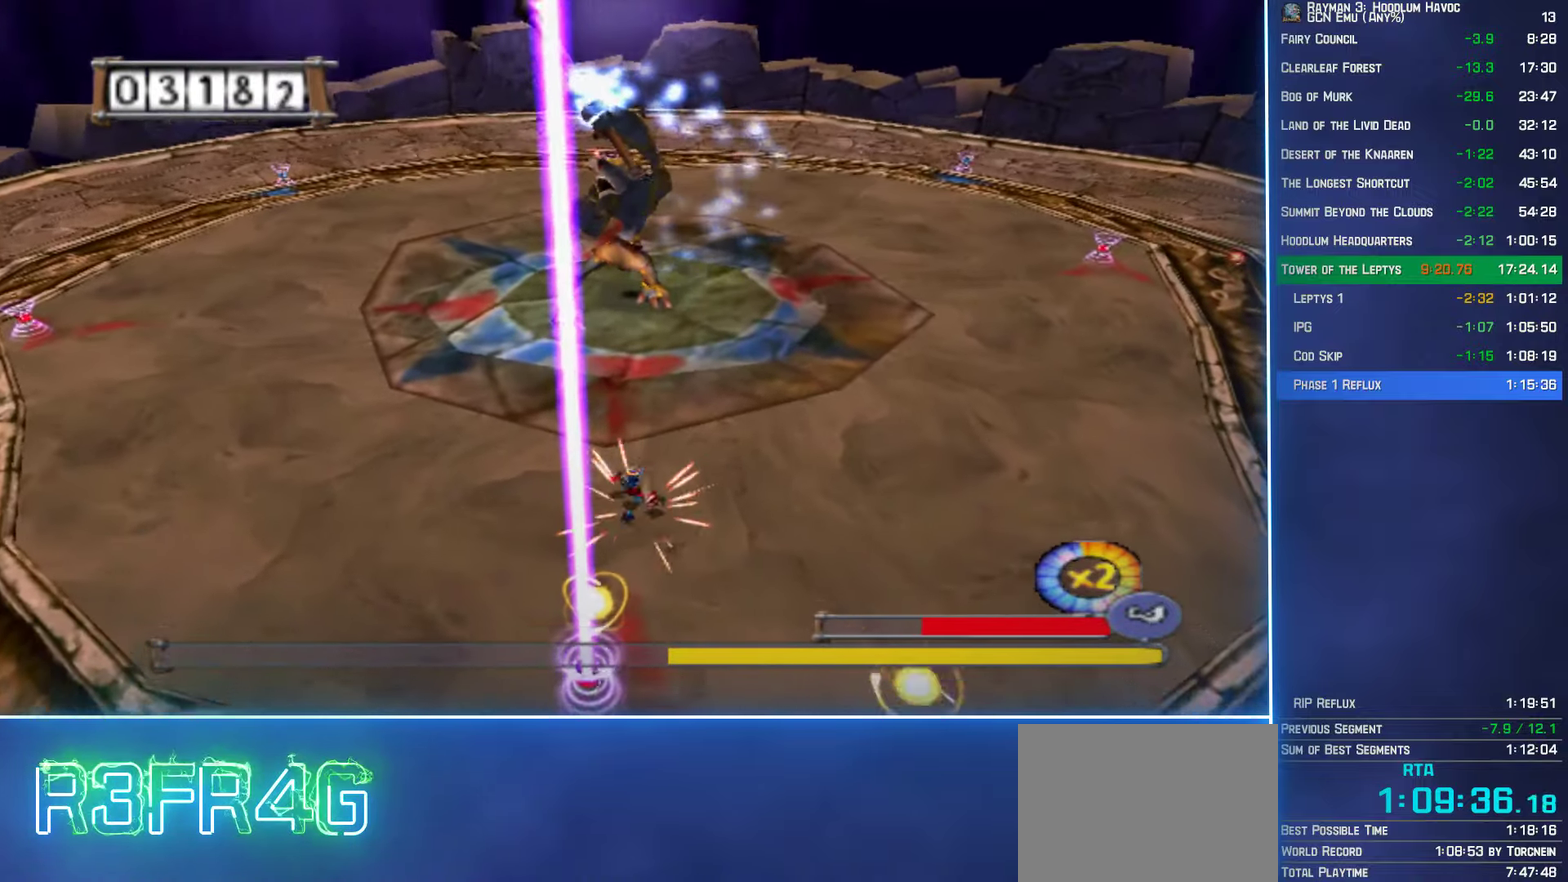
{"buttons": ["R2"], "left_stick": "up", "right_stick": "center", "events": [[350, "B", "up"], [400, "R2", "down"], [417, "B", "down"], [434, "A", "down"], [484, "A", "up"], [500, "B", "up"]]}
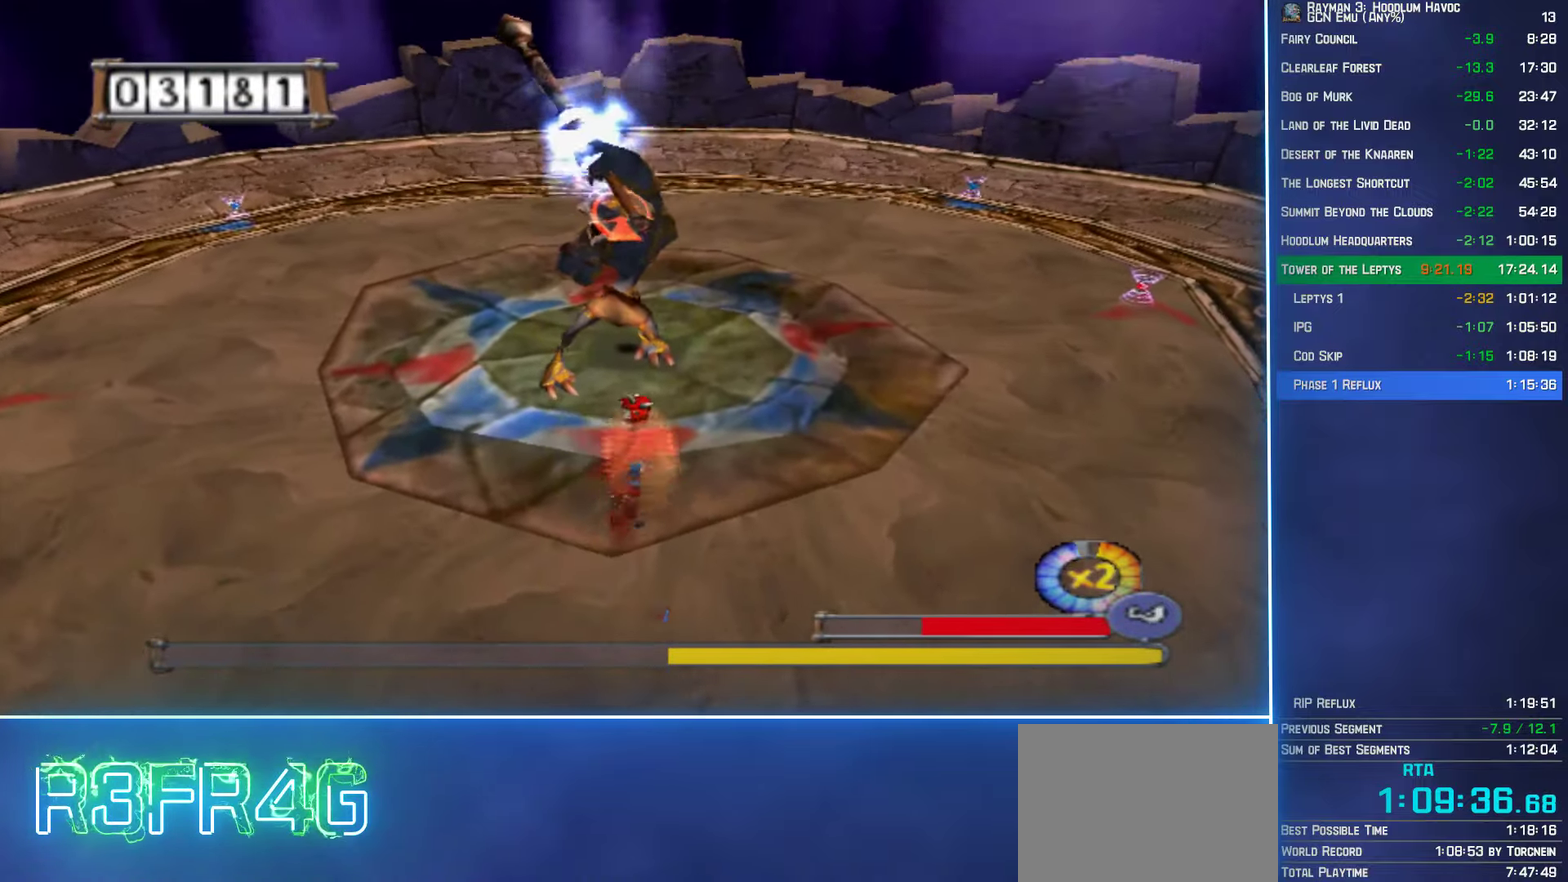
{"buttons": ["R2"], "left_stick": "up-left", "right_stick": "center", "events": [[67, "B", "down"], [84, "A", "down"], [134, "A", "up"], [150, "B", "up"], [217, "B", "down"], [234, "A", "down"], [300, "A", "up"], [317, "B", "up"], [384, "B", "down"], [417, "A", "down"], [417, "left_stick", "up-left"], [467, "A", "up"], [500, "B", "up"]]}